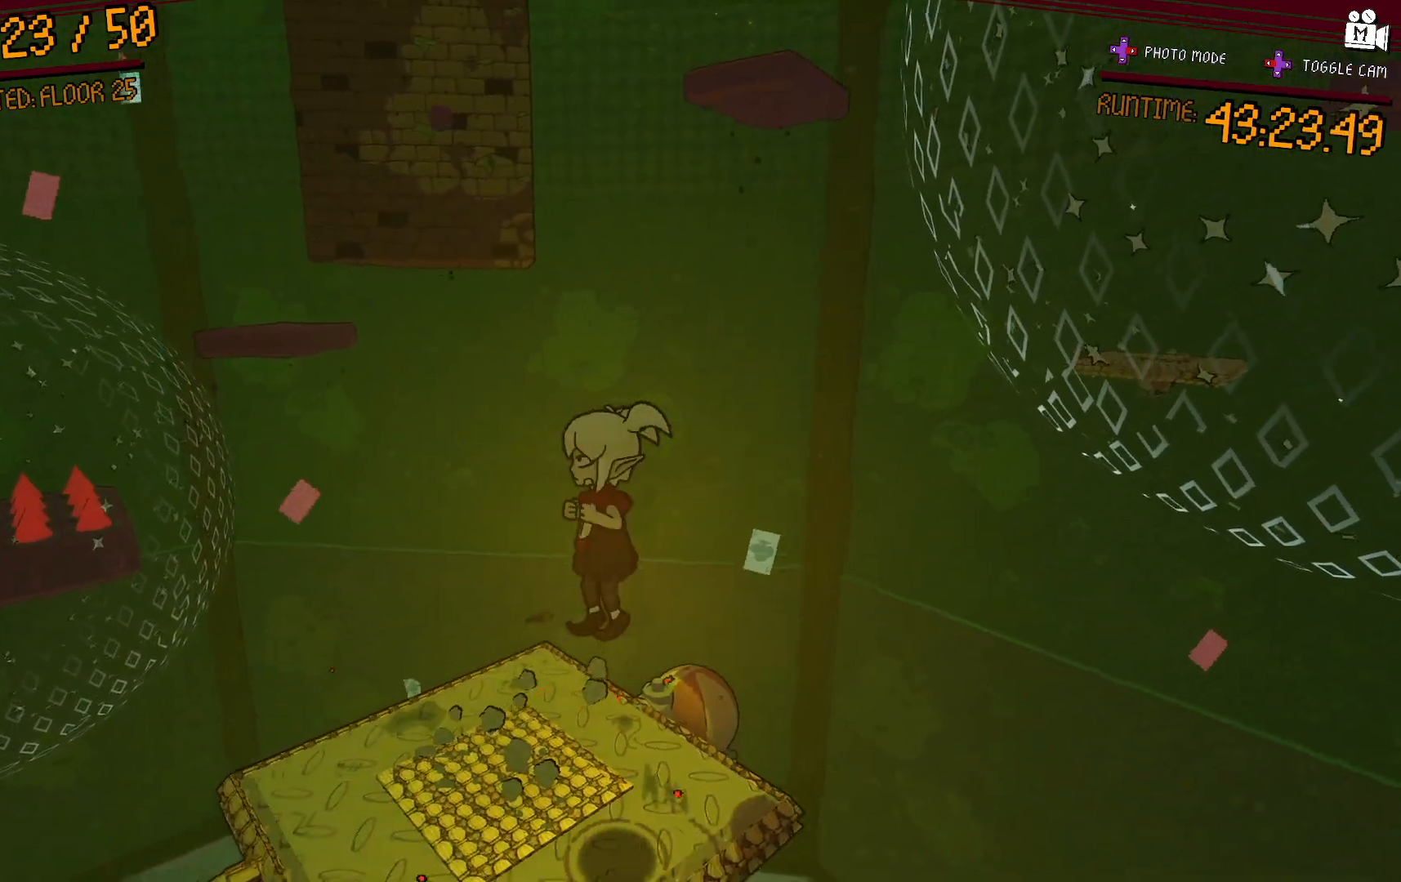
Gameplay with a controller (Xbox layout); each line is a JSON object with the inputs held at the frame after it. "events" lists button and stick changes between this image and that frame as [ms after this image, input, new state], when the widget could be followed in between. Not read: L3 R3.
{"buttons": ["A"], "left_stick": "up-left", "right_stick": "center", "events": [[400, "A", "down"]]}
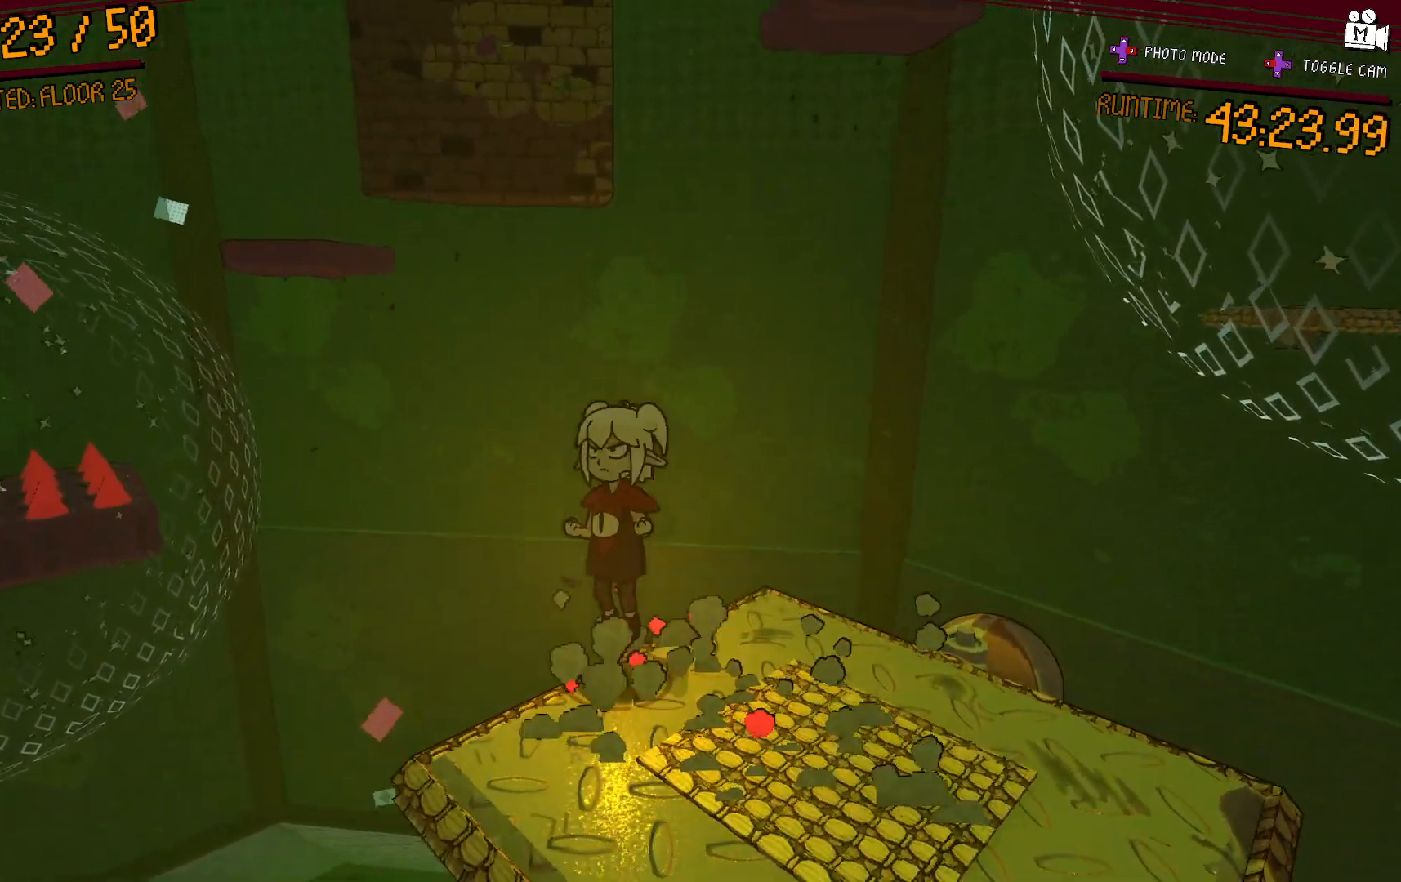
{"buttons": ["A"], "left_stick": "up-left", "right_stick": "center", "events": []}
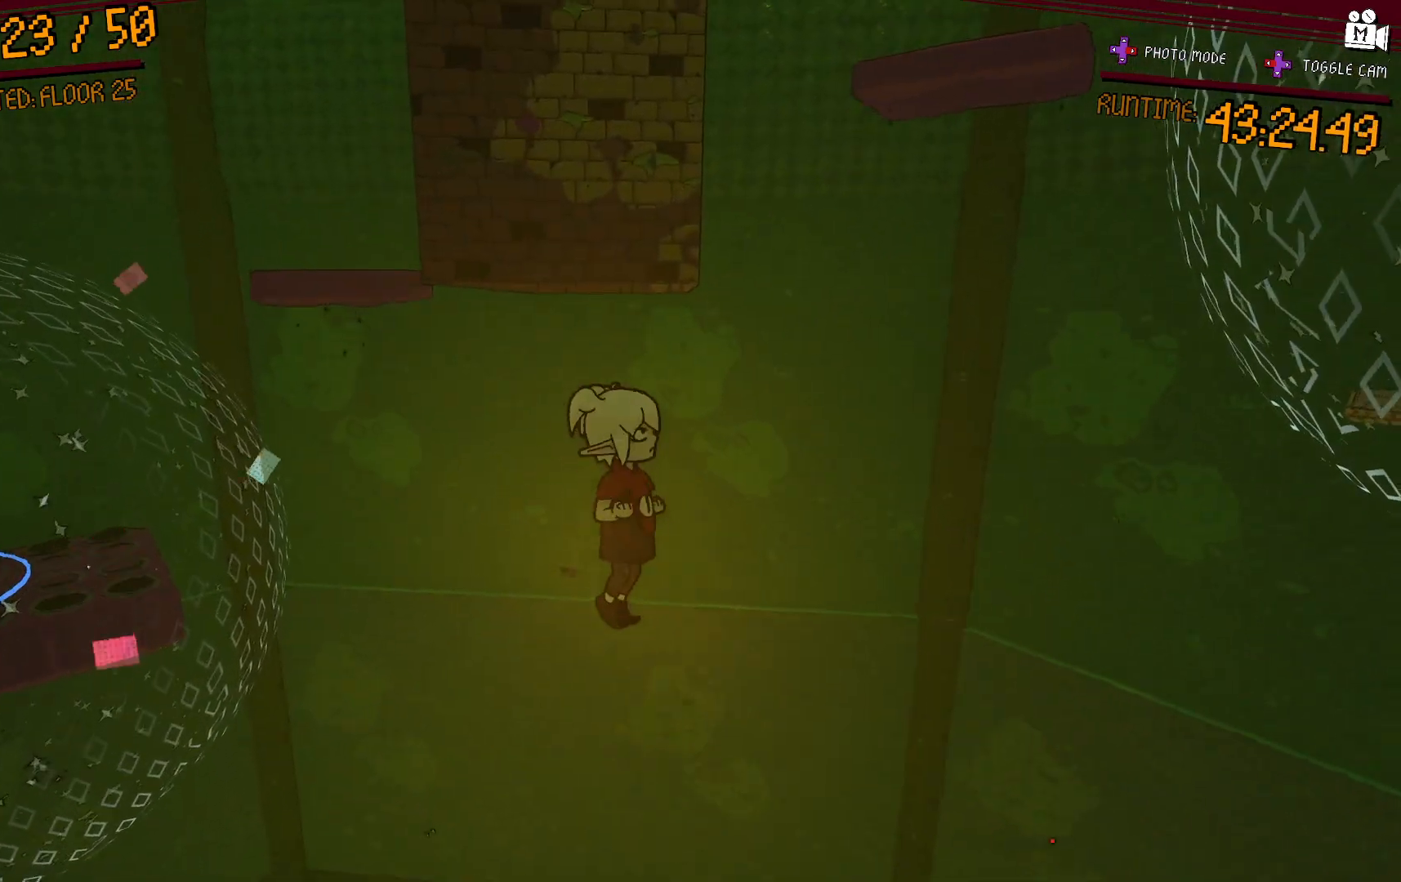
{"buttons": ["A"], "left_stick": "up-left", "right_stick": "center", "events": [[67, "A", "up"], [217, "A", "down"]]}
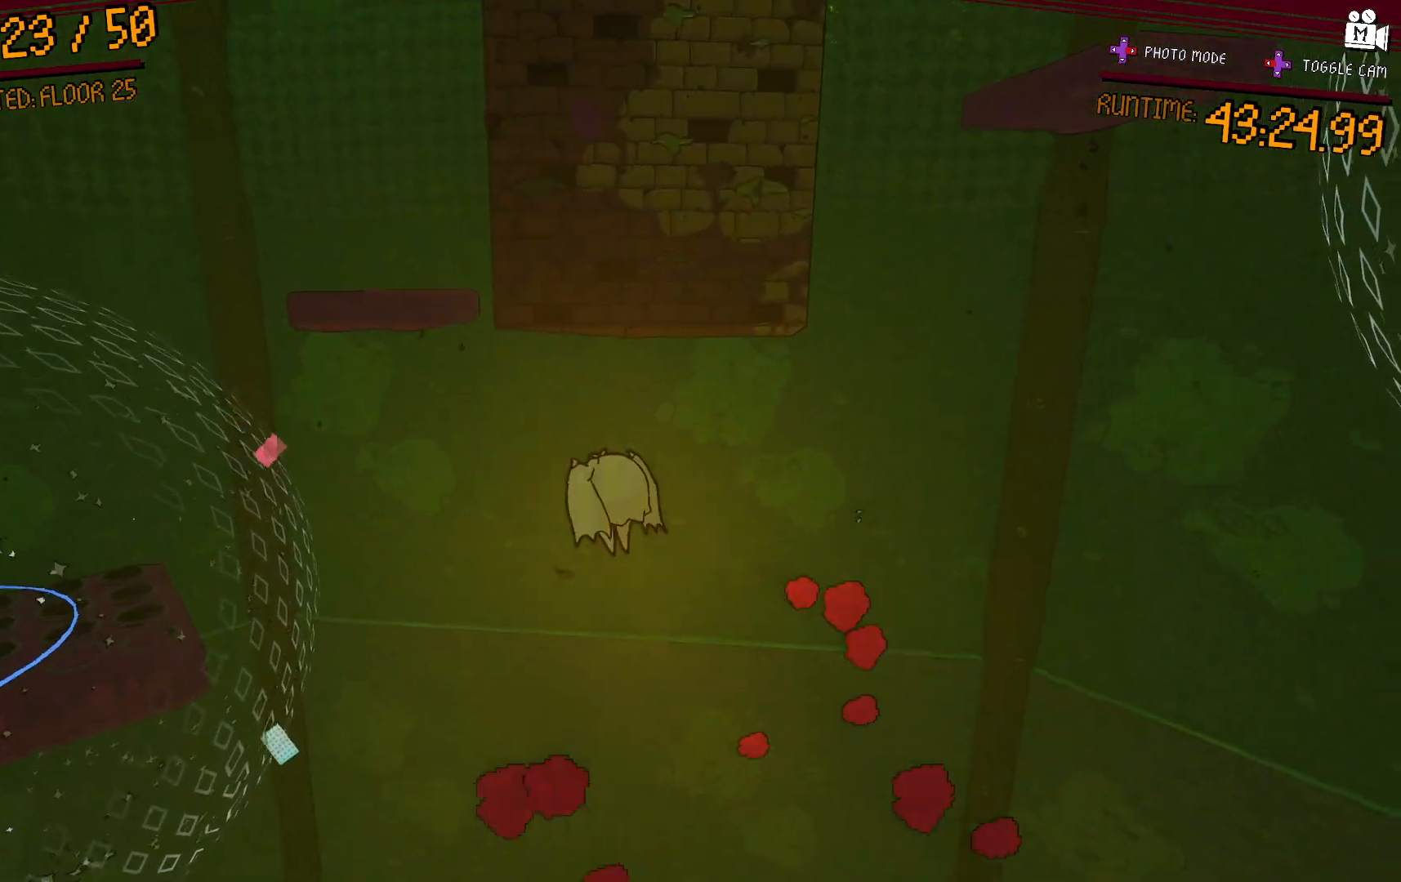
{"buttons": ["A"], "left_stick": "up-left", "right_stick": "center", "events": [[217, "A", "up"], [367, "A", "down"]]}
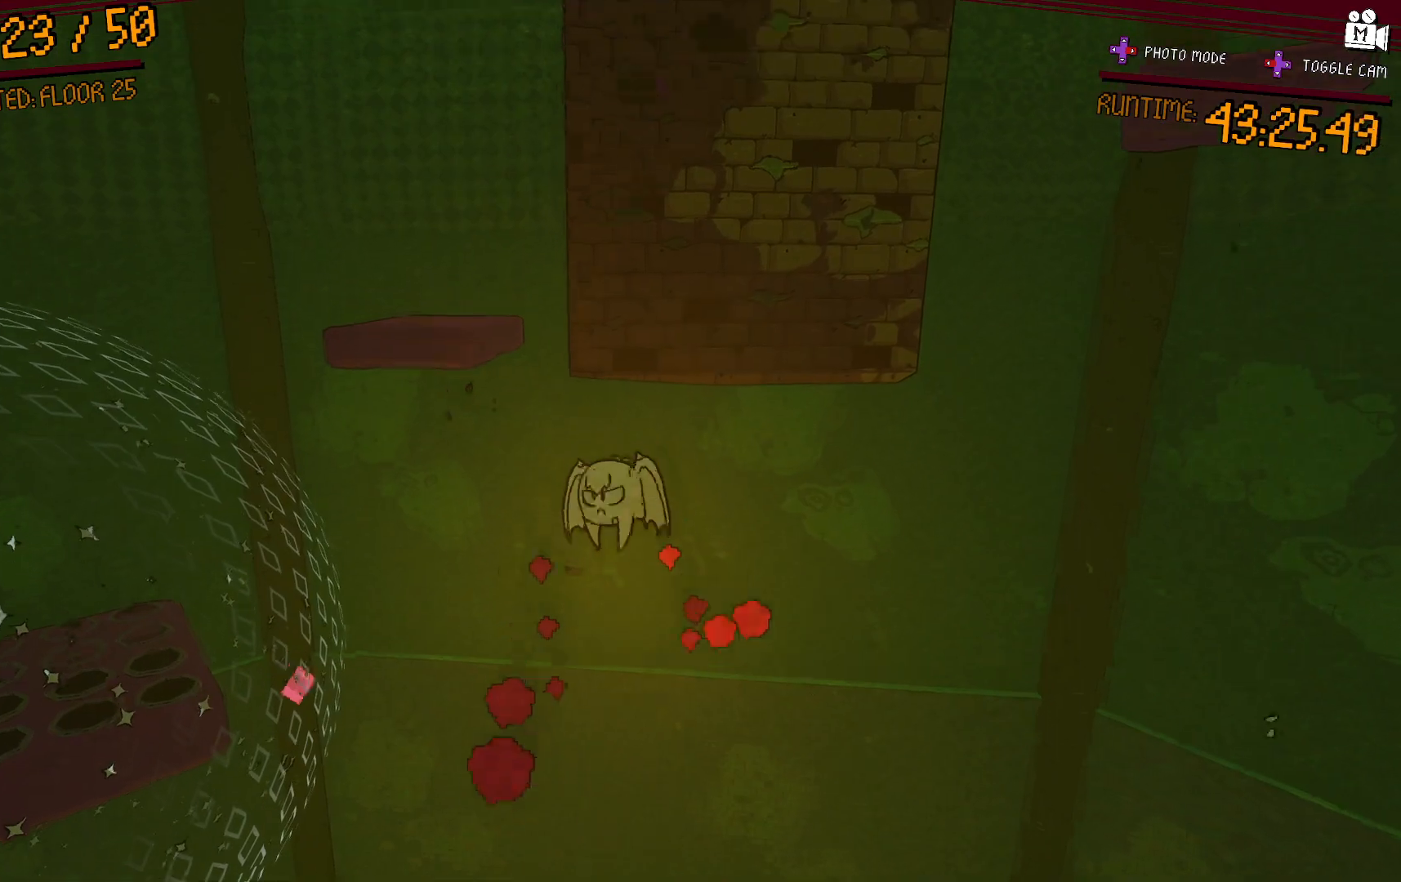
{"buttons": ["L2"], "left_stick": "up-left", "right_stick": "center", "events": [[400, "L2", "down"], [417, "A", "up"]]}
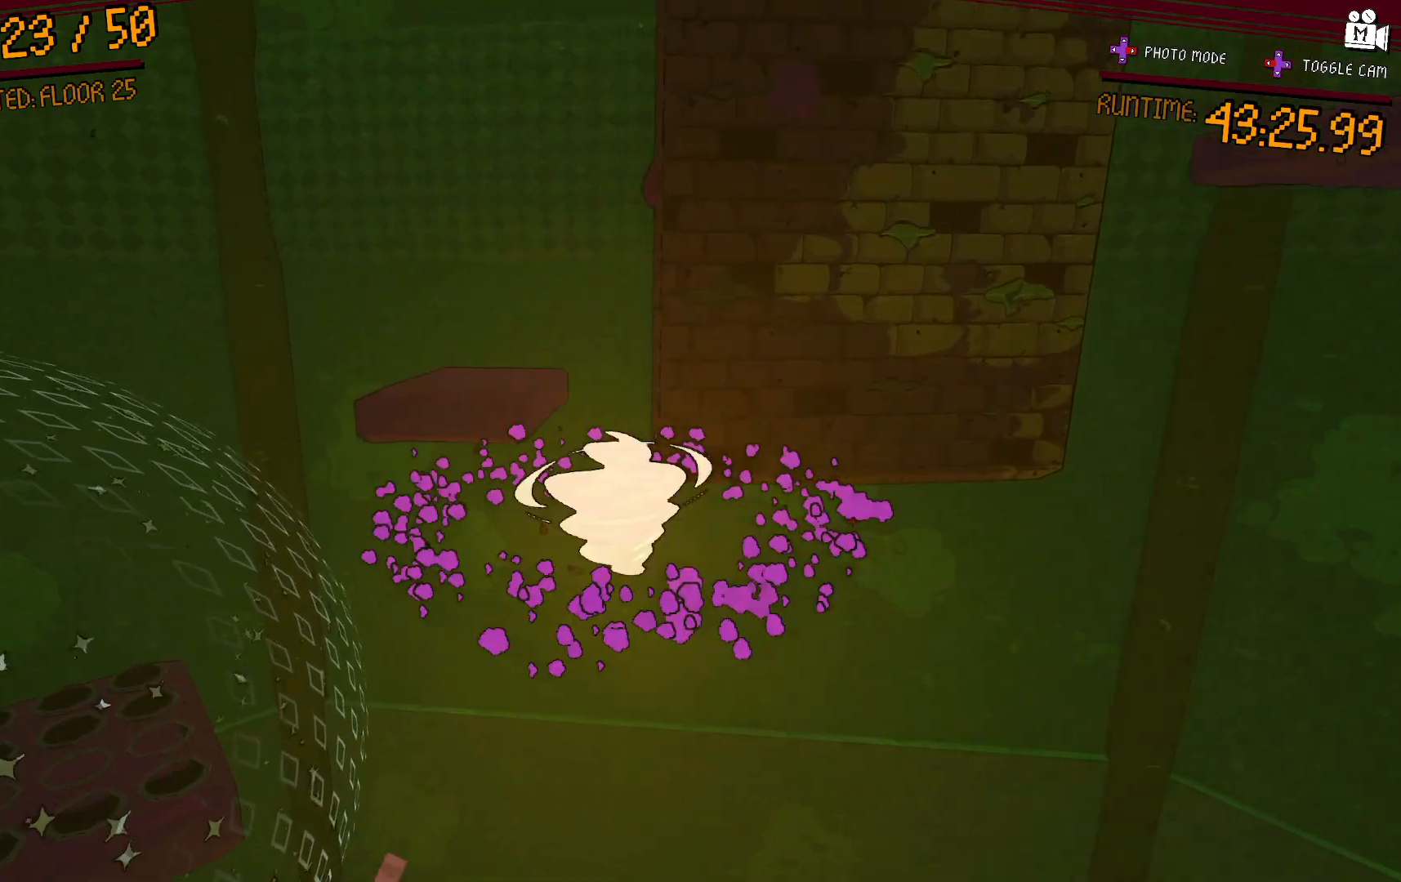
{"buttons": ["L2"], "left_stick": "up-left", "right_stick": "center", "events": [[167, "right_stick", "right"], [383, "right_stick", "center"]]}
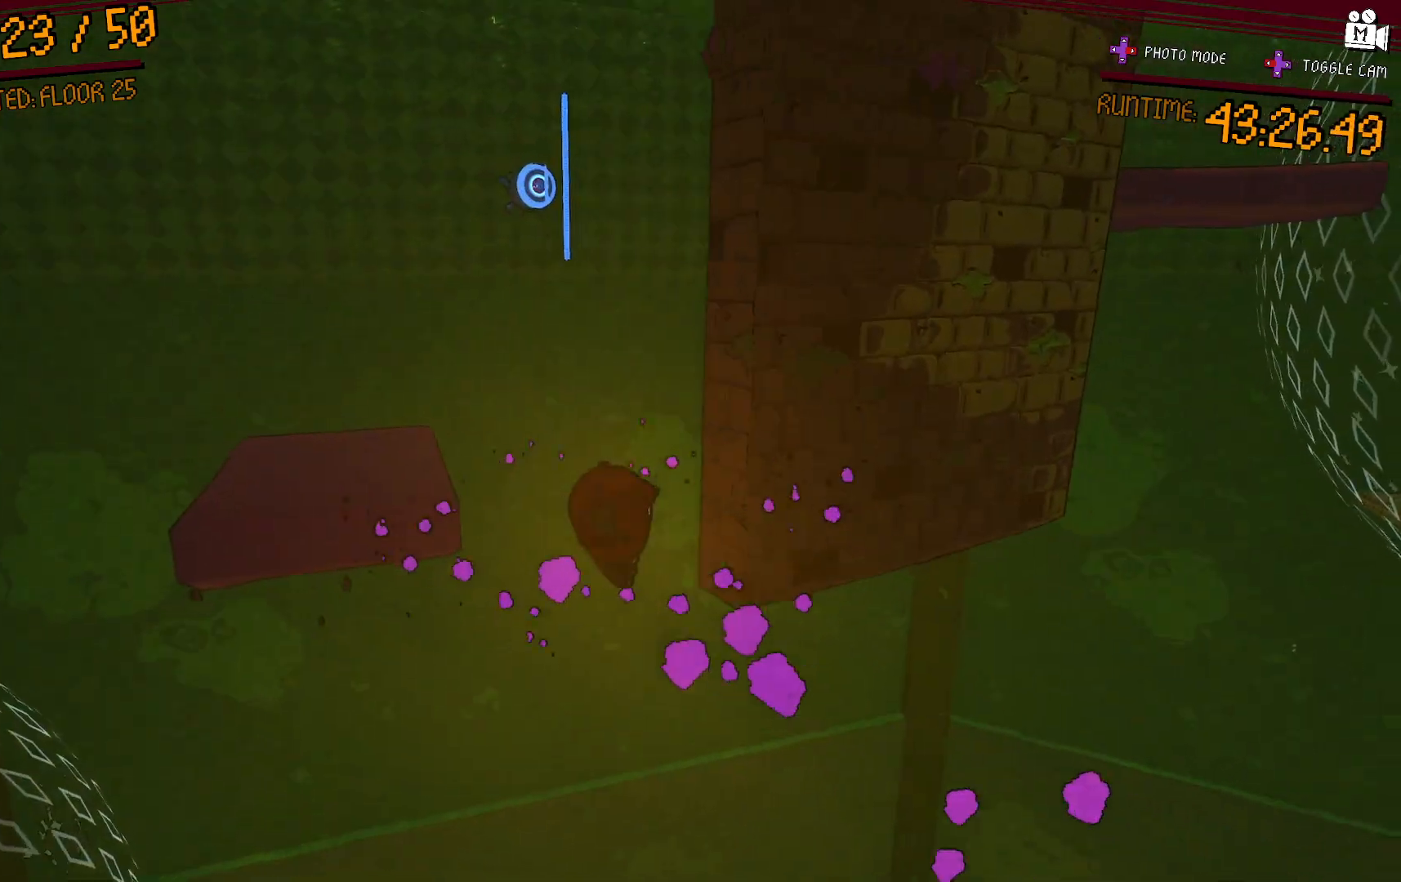
{"buttons": ["L2"], "left_stick": "up-left", "right_stick": "down-left", "events": [[367, "right_stick", "down-left"]]}
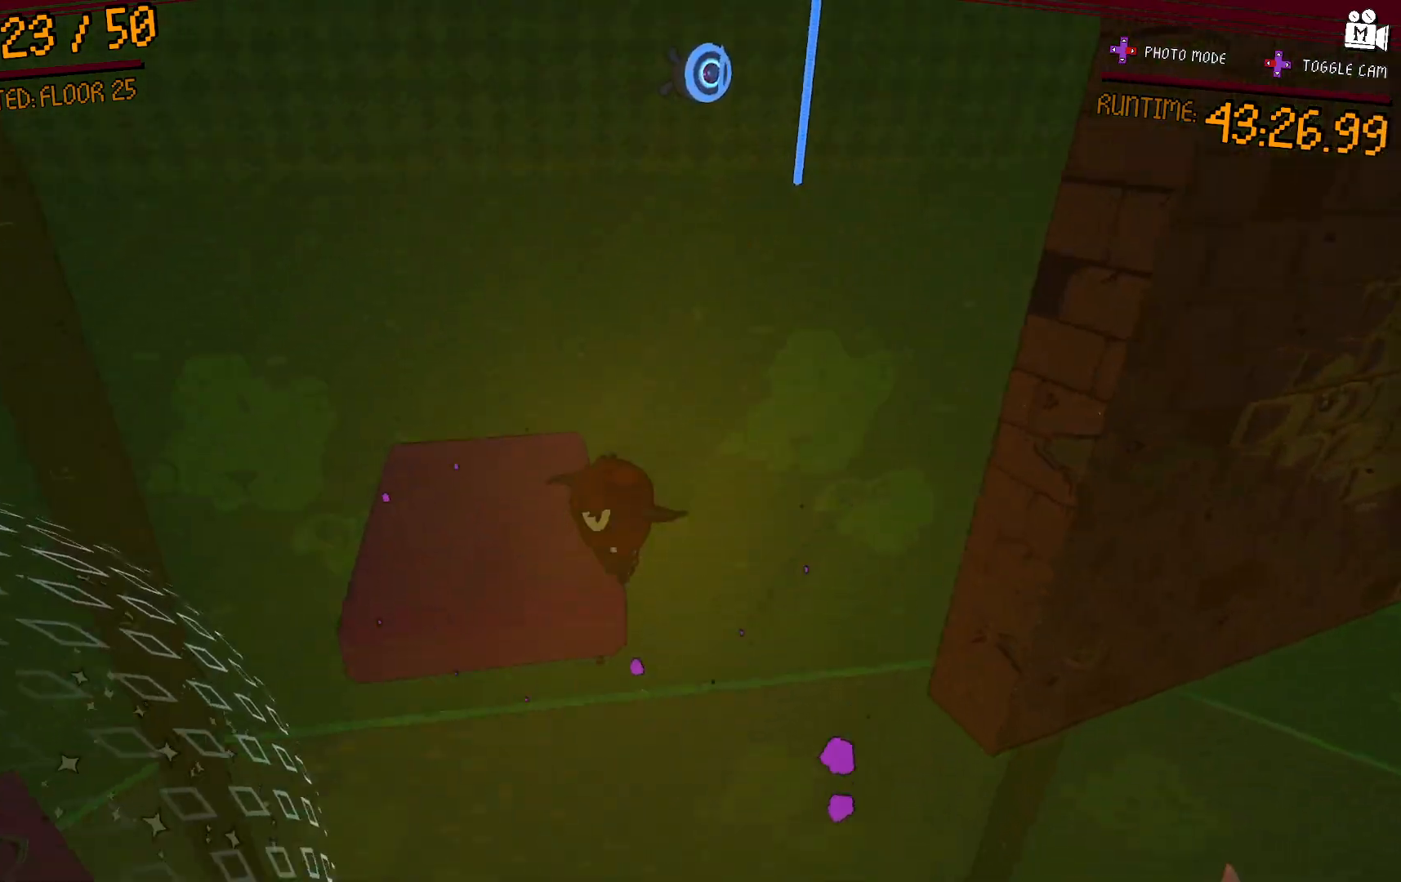
{"buttons": ["L2"], "left_stick": "up-left", "right_stick": "center", "events": [[67, "right_stick", "center"]]}
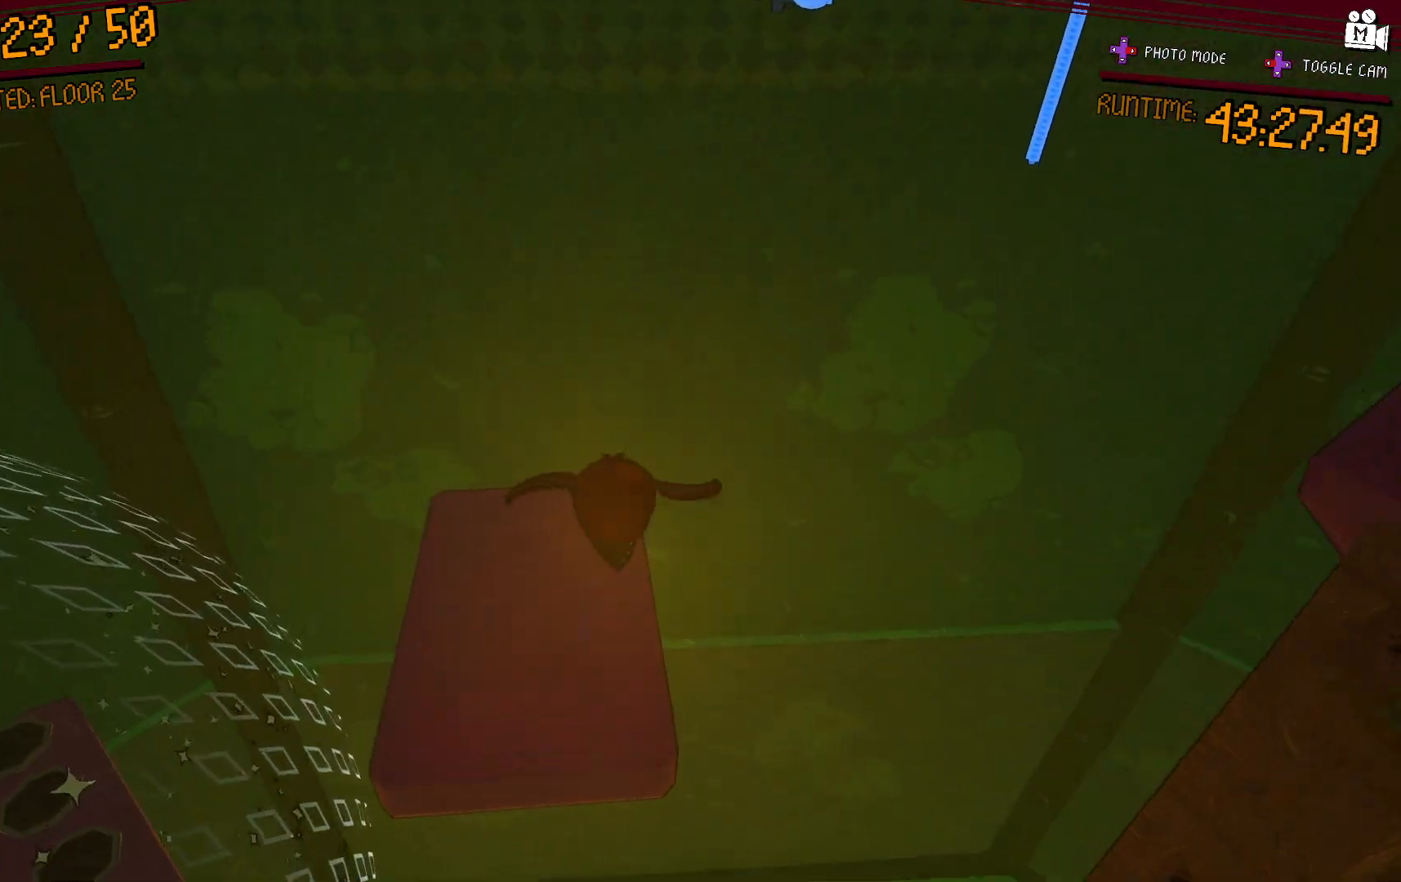
{"buttons": [], "left_stick": "up-left", "right_stick": "right", "events": [[67, "L2", "up"], [100, "right_stick", "right"]]}
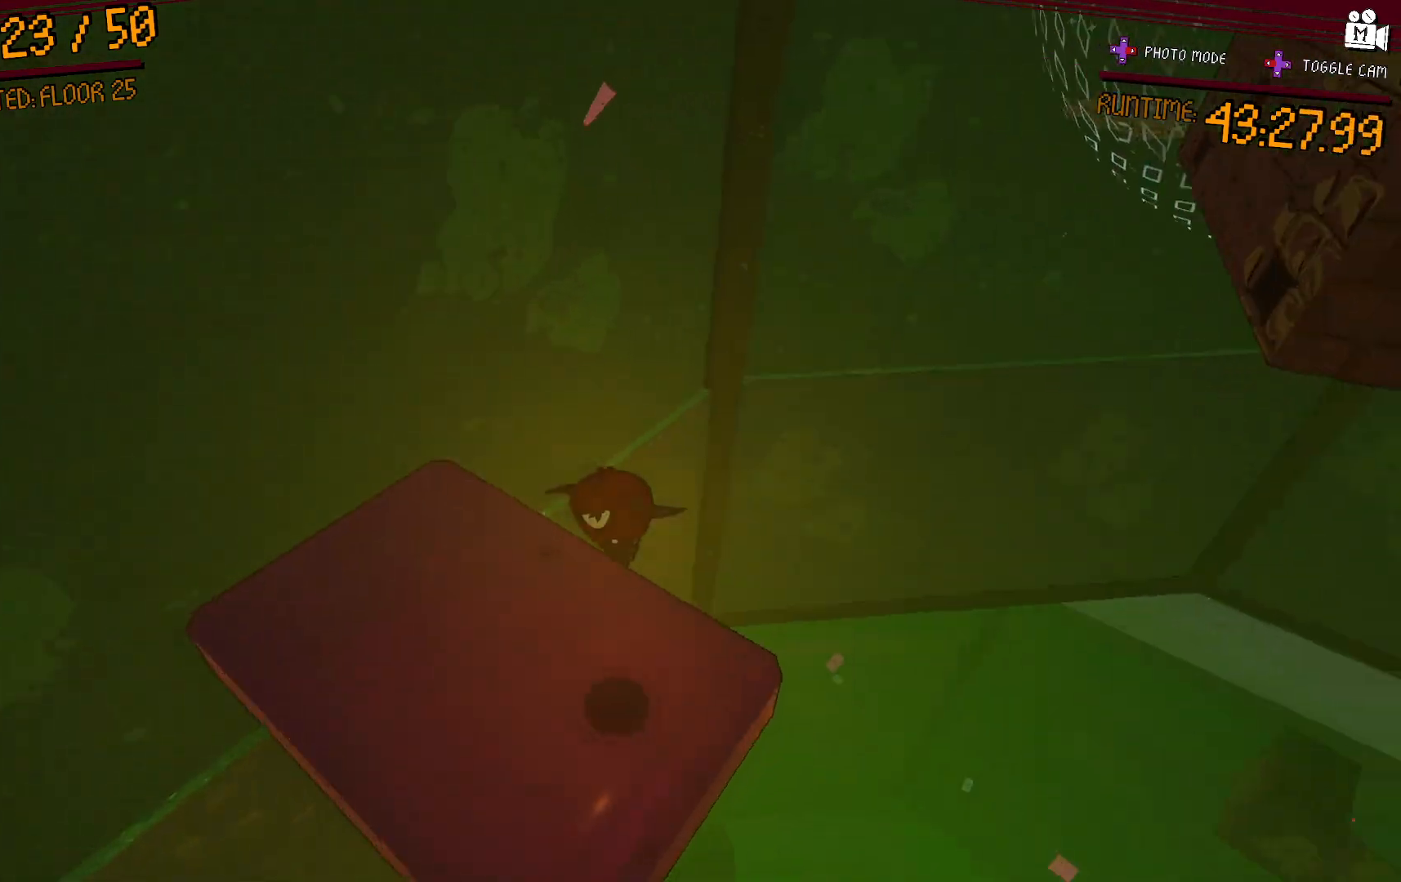
{"buttons": [], "left_stick": "center", "right_stick": "right", "events": [[167, "left_stick", "center"]]}
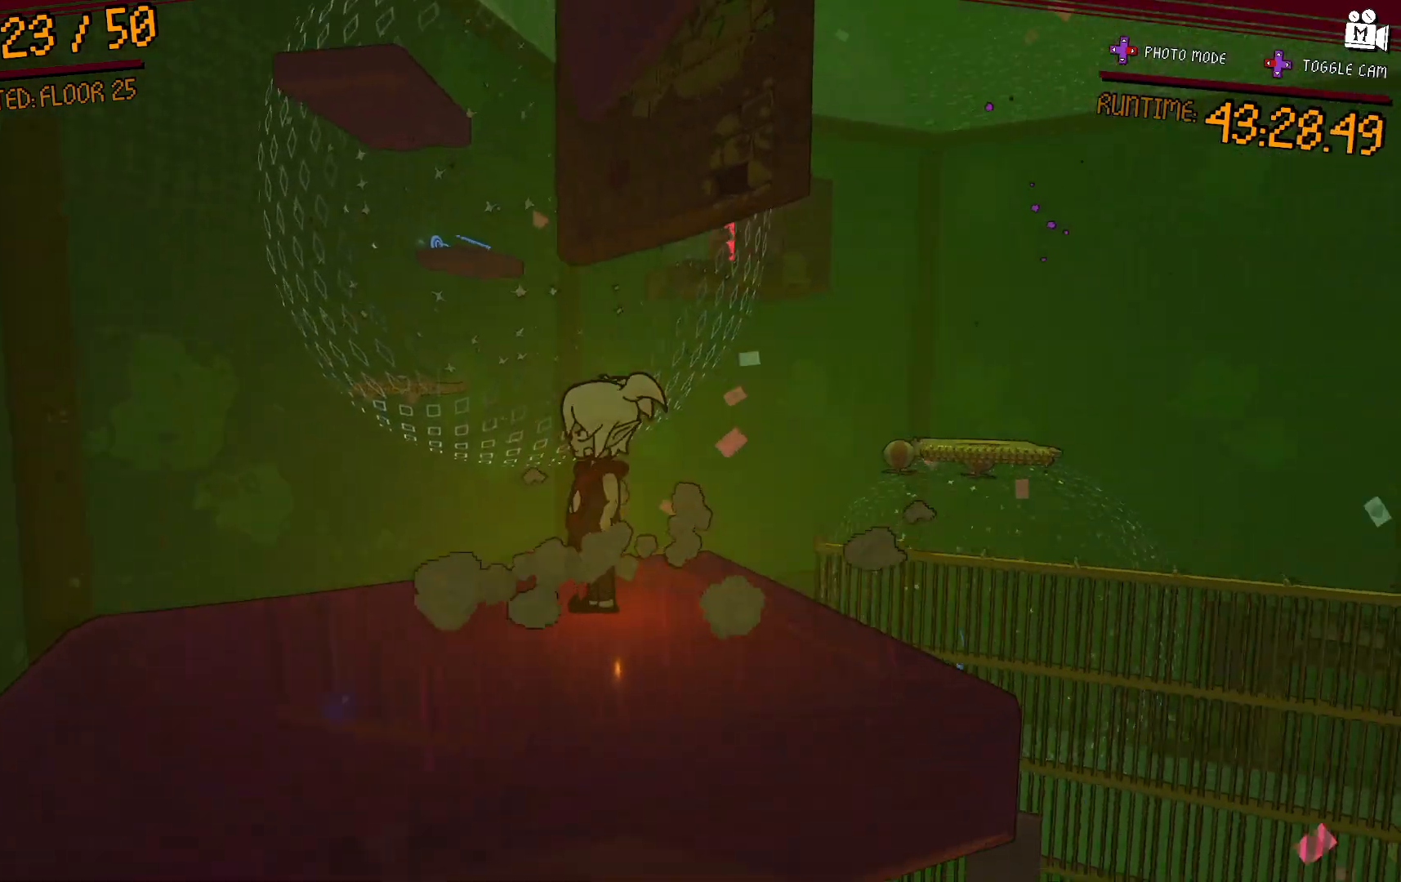
{"buttons": [], "left_stick": "center", "right_stick": "center", "events": [[467, "right_stick", "center"]]}
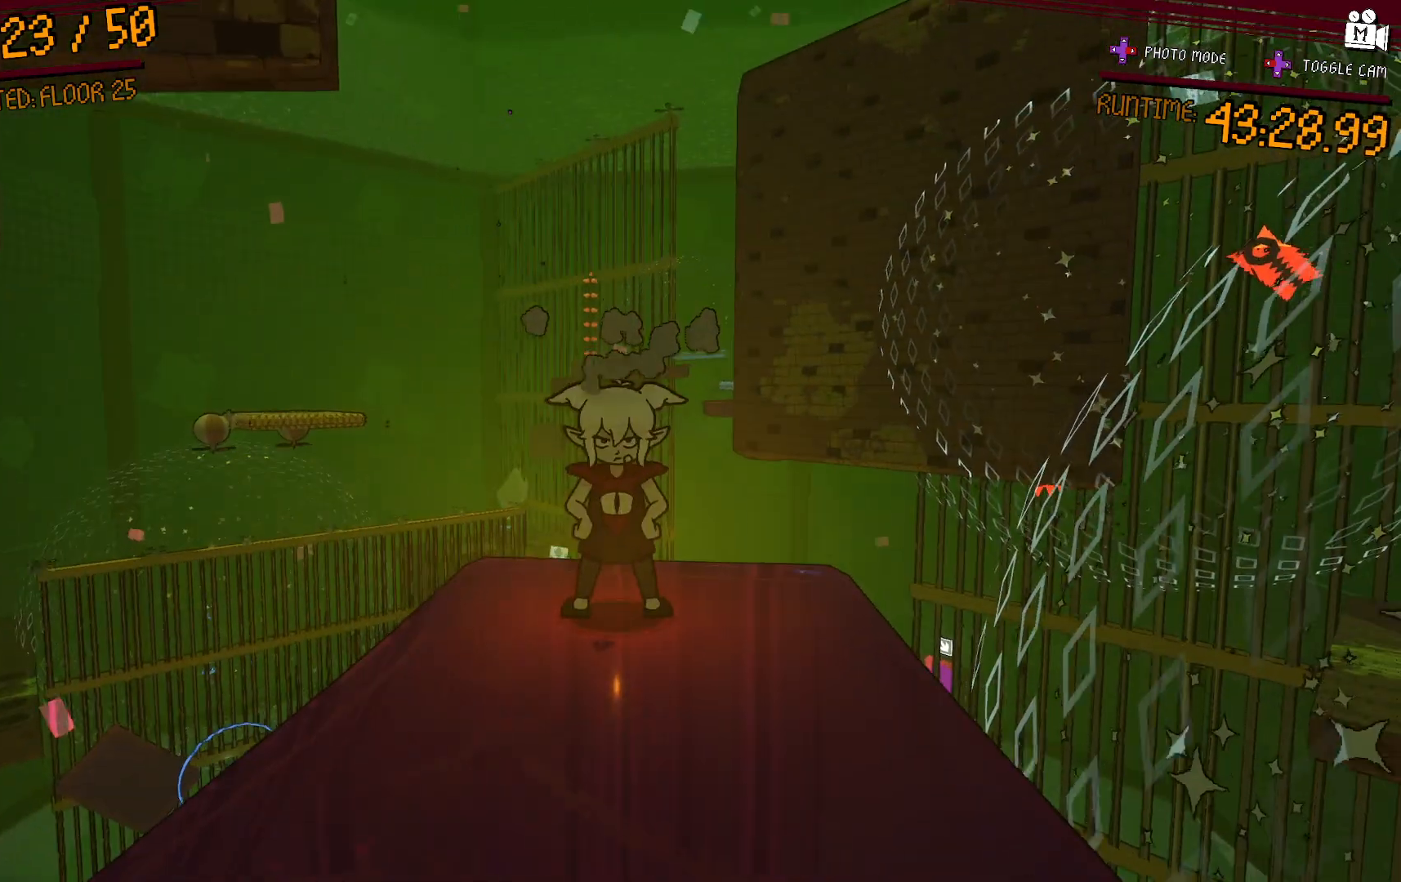
{"buttons": [], "left_stick": "center", "right_stick": "center", "events": [[233, "right_stick", "right"], [467, "right_stick", "center"]]}
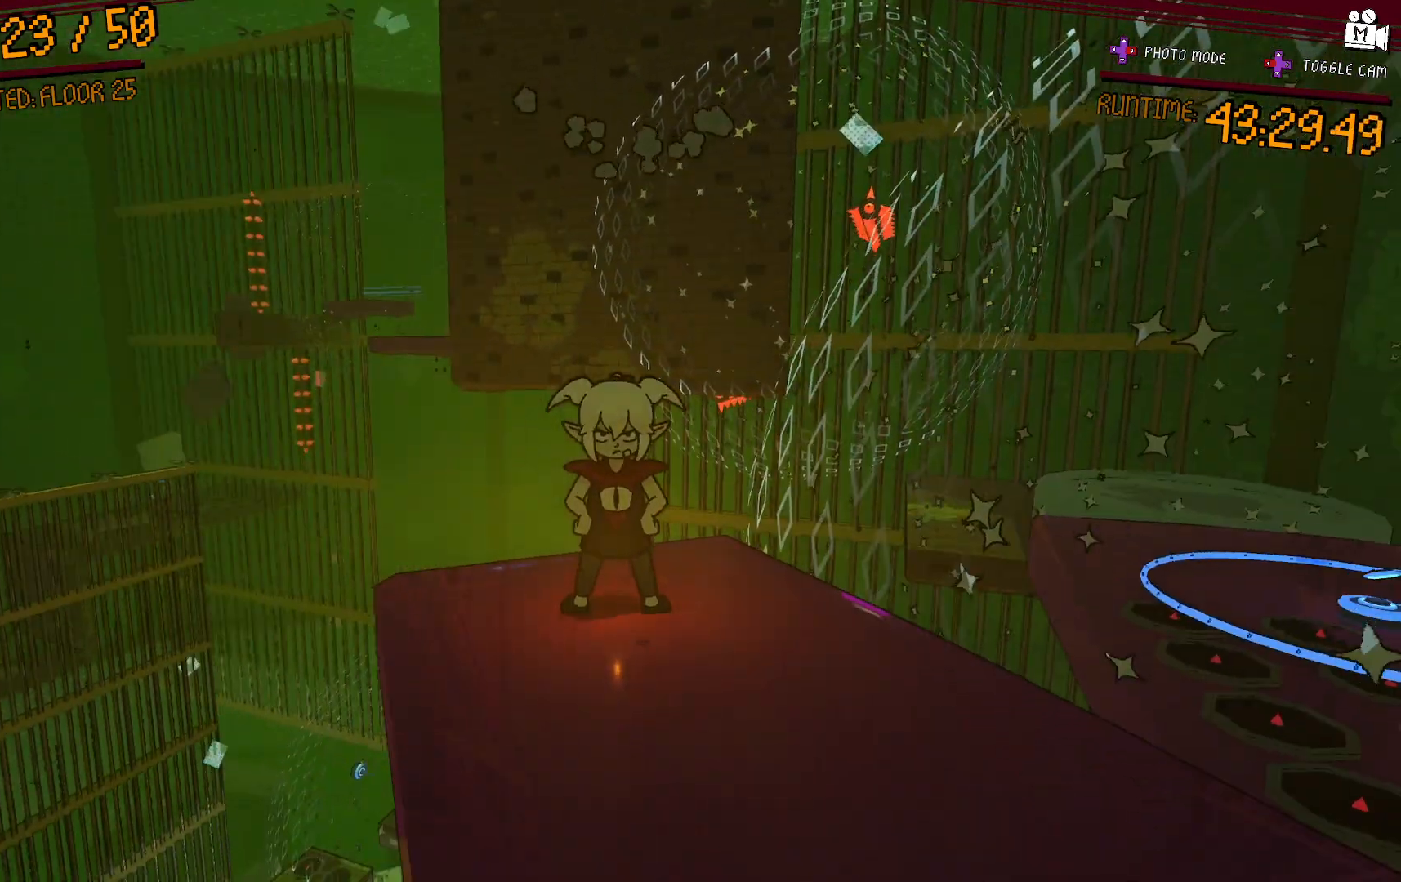
{"buttons": [], "left_stick": "center", "right_stick": "down-right", "events": [[383, "right_stick", "right"], [450, "right_stick", "down-right"]]}
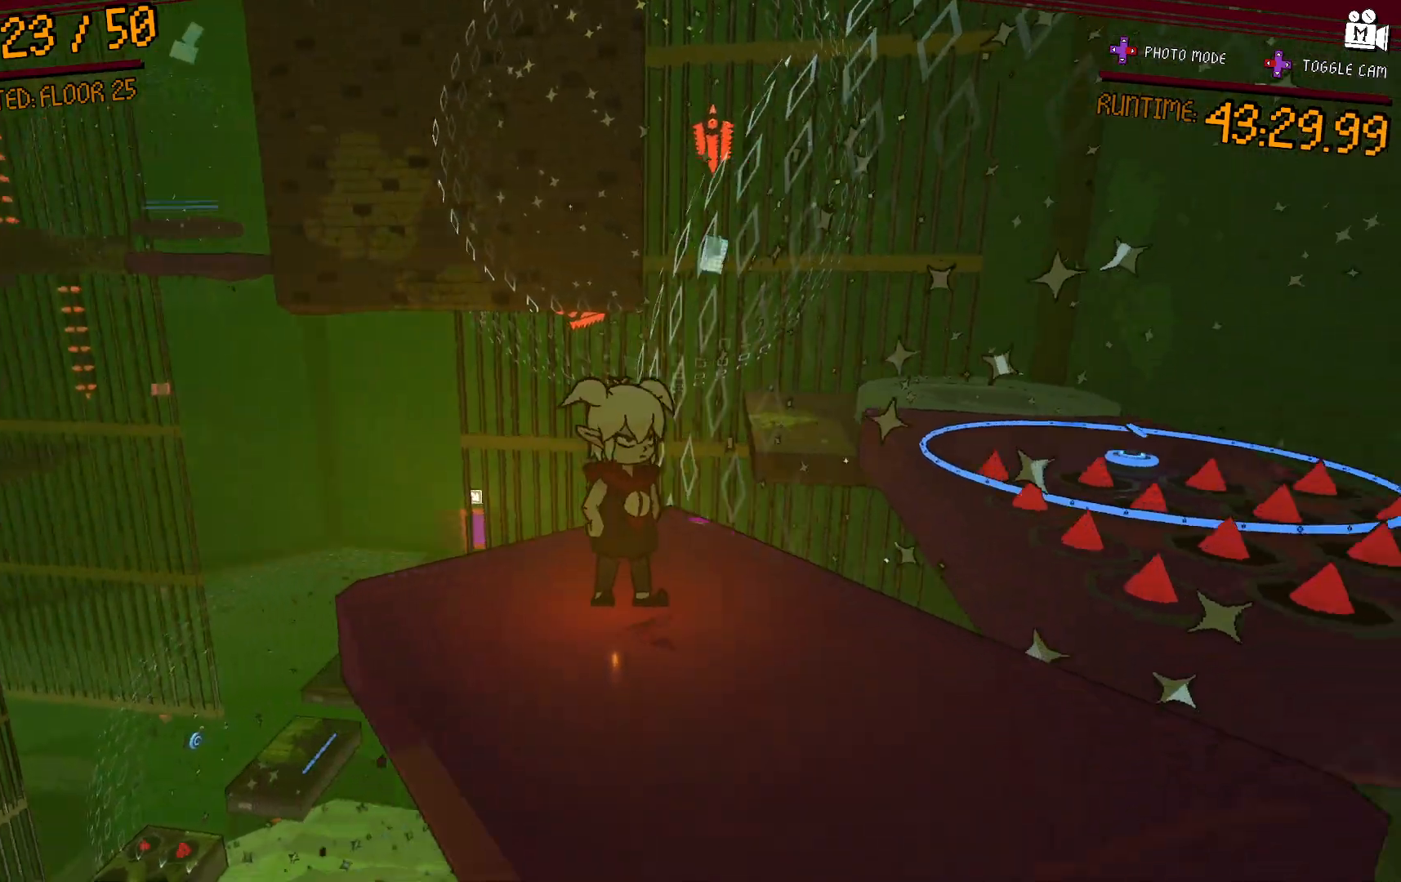
{"buttons": [], "left_stick": "center", "right_stick": "center", "events": [[133, "right_stick", "center"]]}
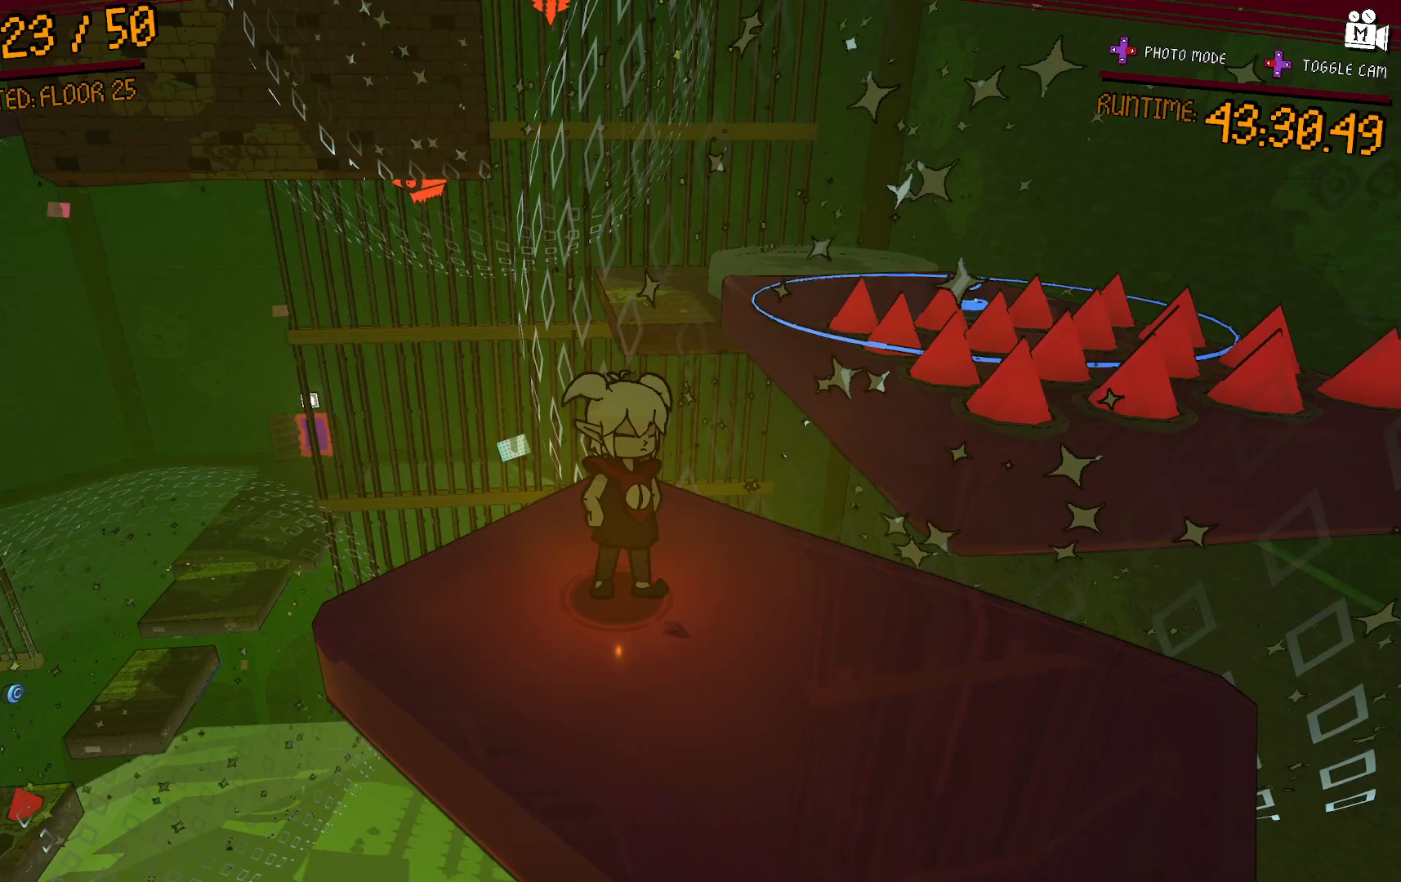
{"buttons": [], "left_stick": "center", "right_stick": "center", "events": [[317, "right_stick", "down-left"], [500, "right_stick", "center"]]}
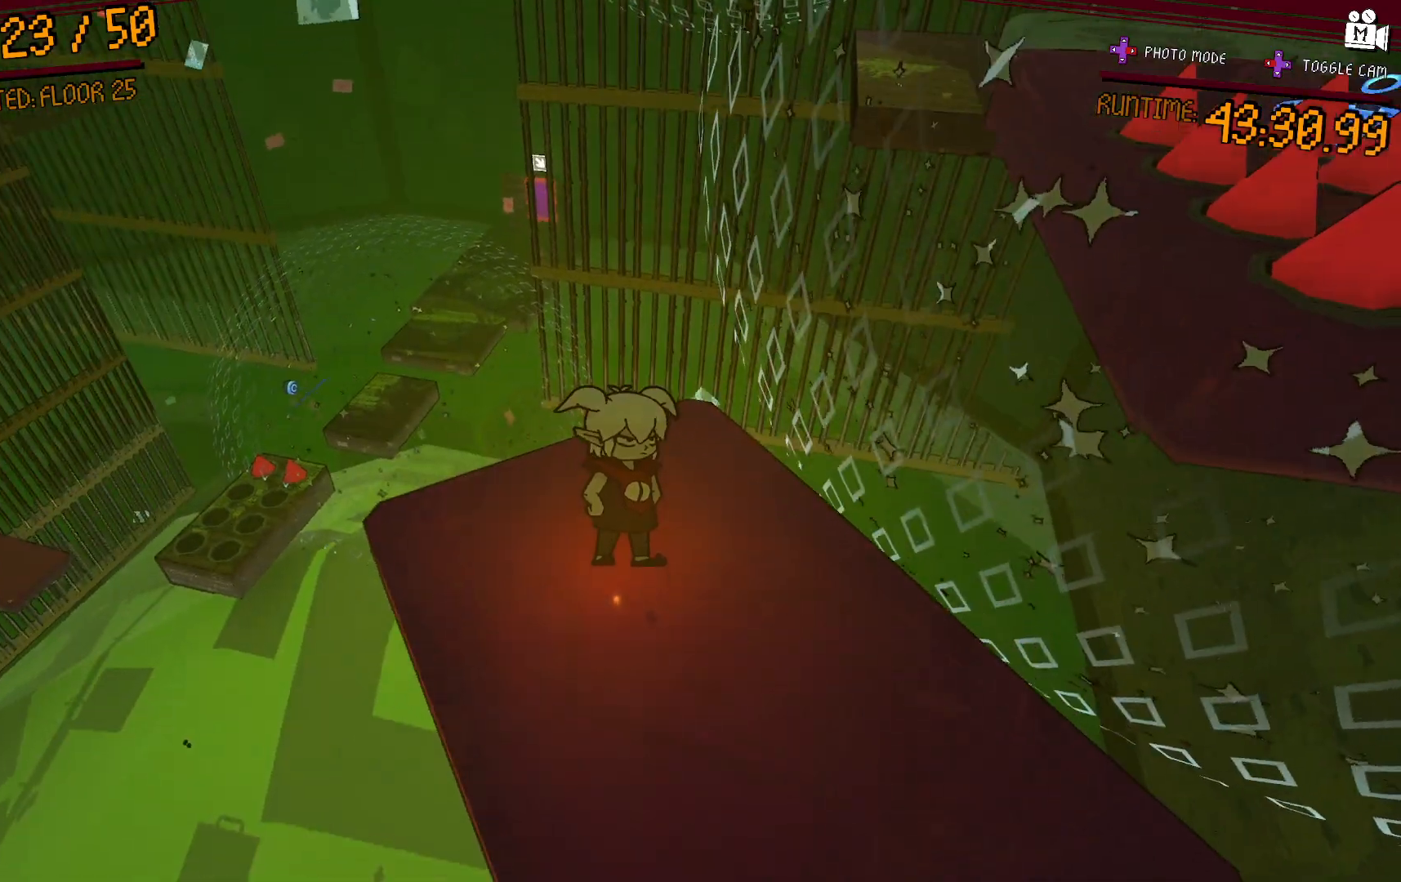
{"buttons": [], "left_stick": "center", "right_stick": "center", "events": []}
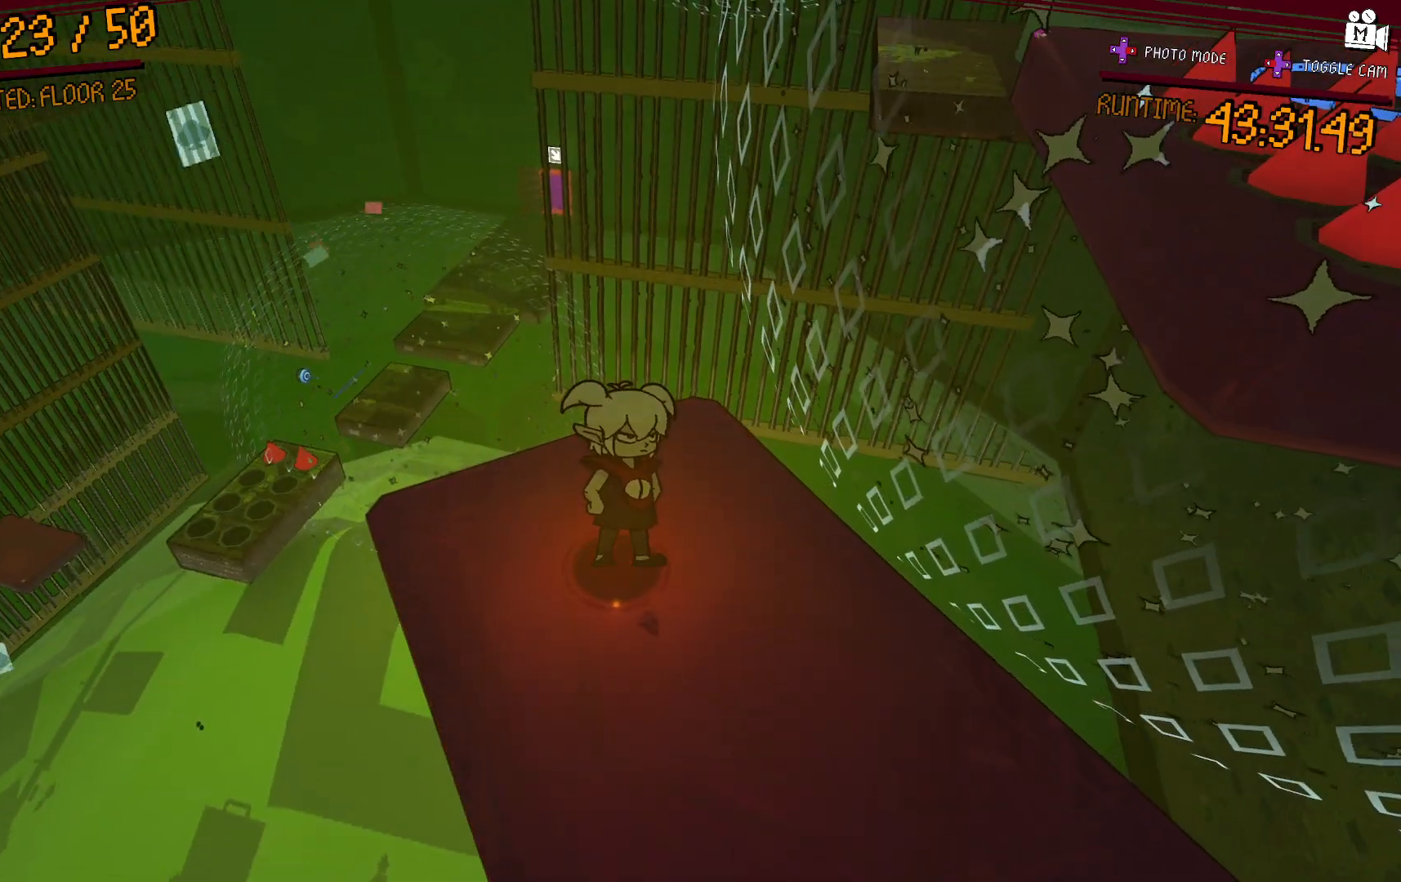
{"buttons": [], "left_stick": "center", "right_stick": "left", "events": [[100, "right_stick", "left"]]}
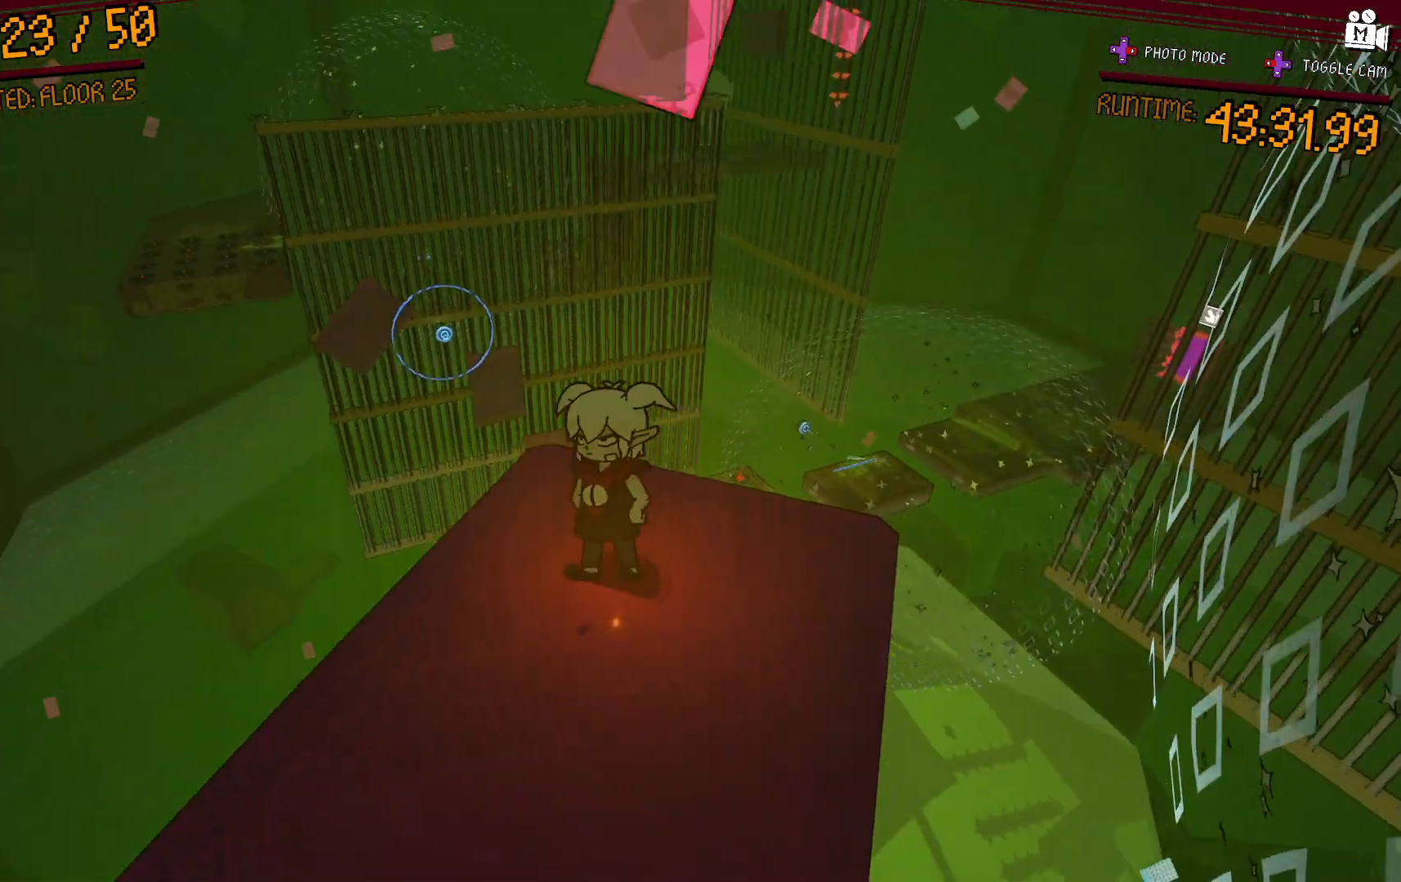
{"buttons": [], "left_stick": "center", "right_stick": "center", "events": [[150, "right_stick", "center"], [250, "right_stick", "left"], [500, "right_stick", "center"]]}
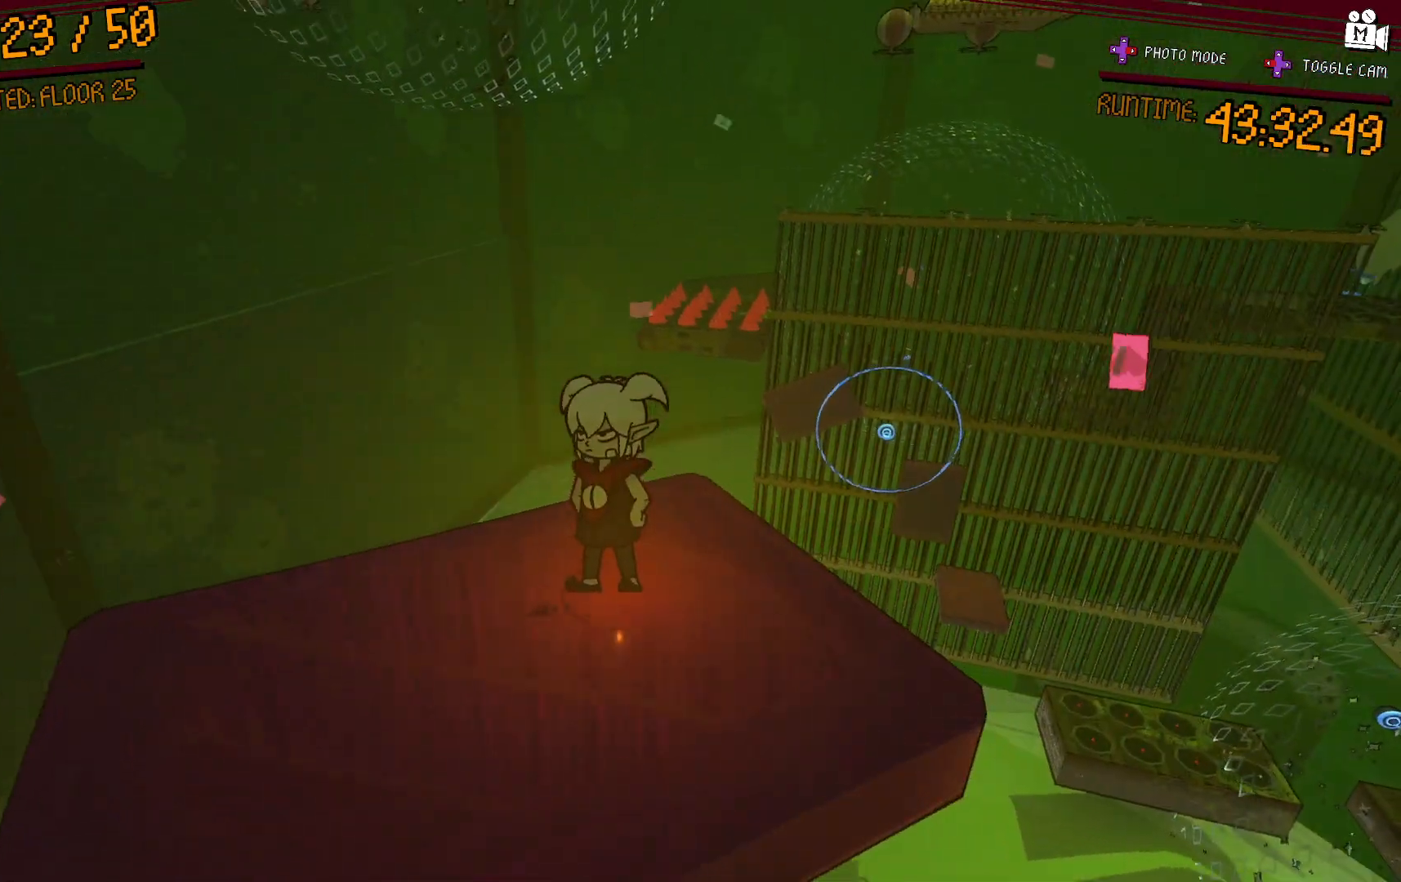
{"buttons": [], "left_stick": "center", "right_stick": "up", "events": [[367, "right_stick", "up"]]}
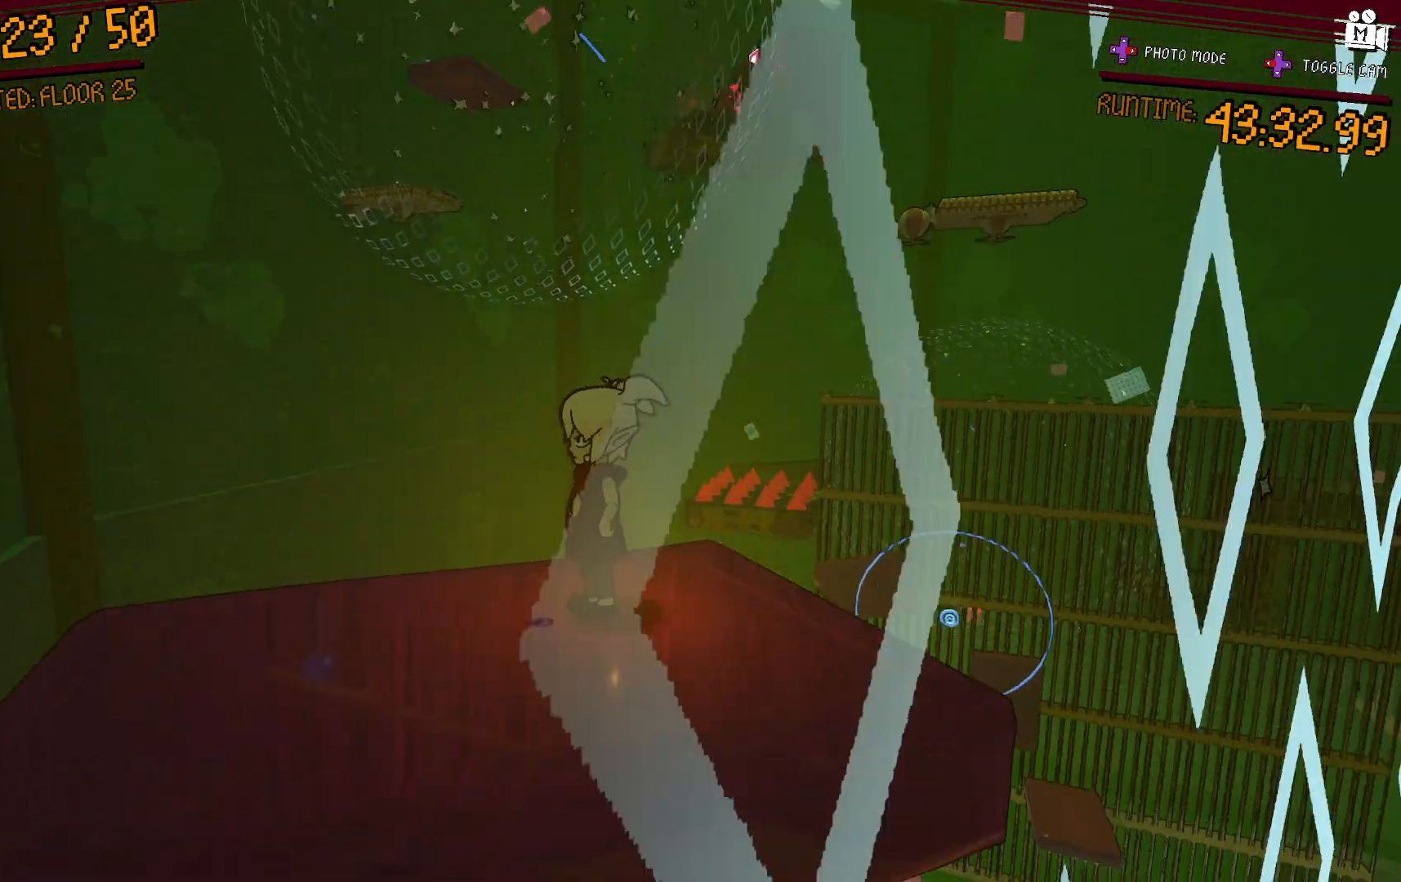
{"buttons": [], "left_stick": "center", "right_stick": "center", "events": [[133, "right_stick", "center"]]}
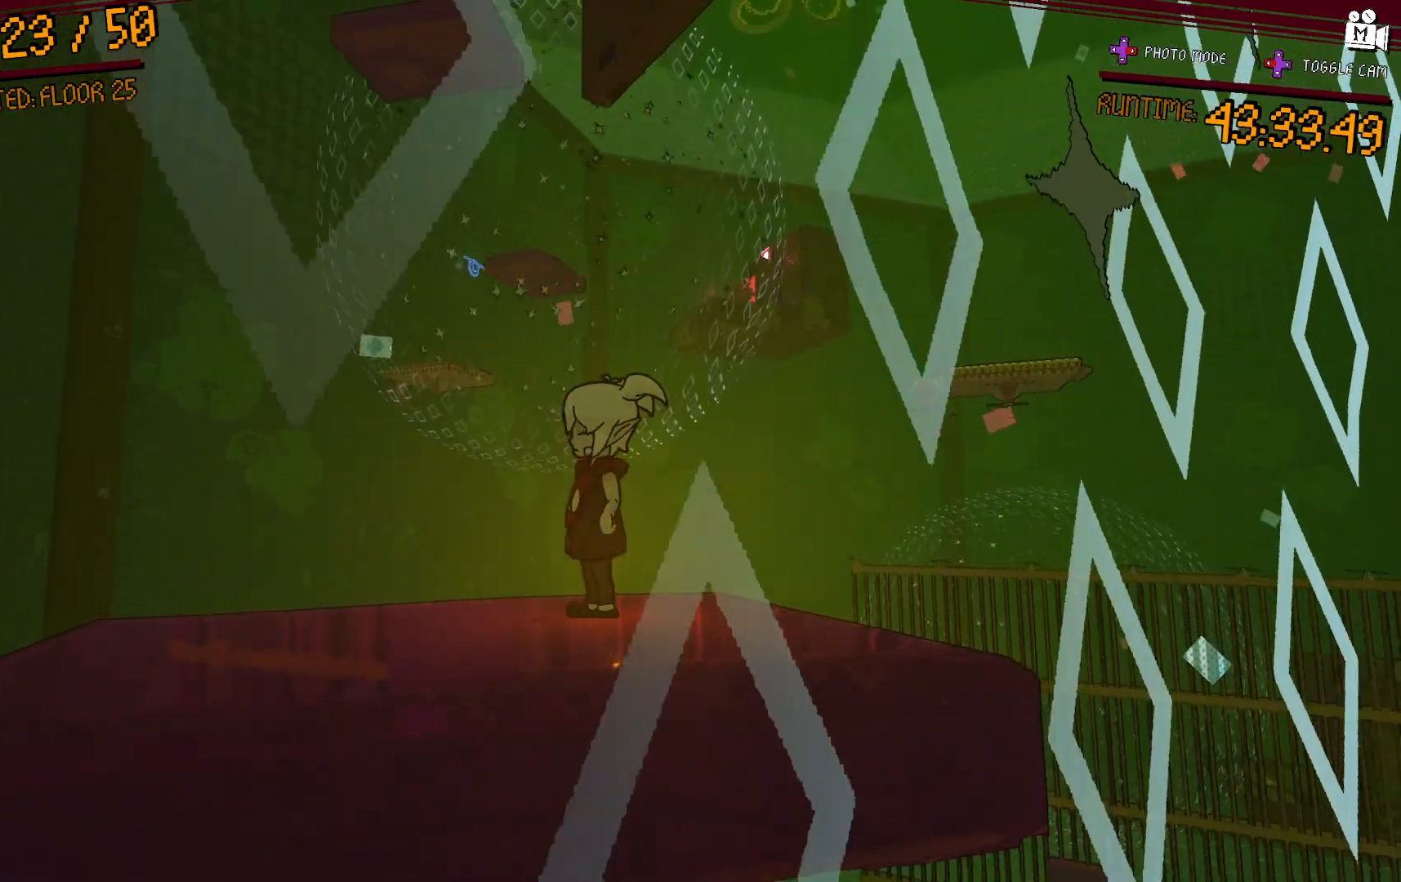
{"buttons": [], "left_stick": "center", "right_stick": "center", "events": [[183, "right_stick", "right"], [367, "right_stick", "center"]]}
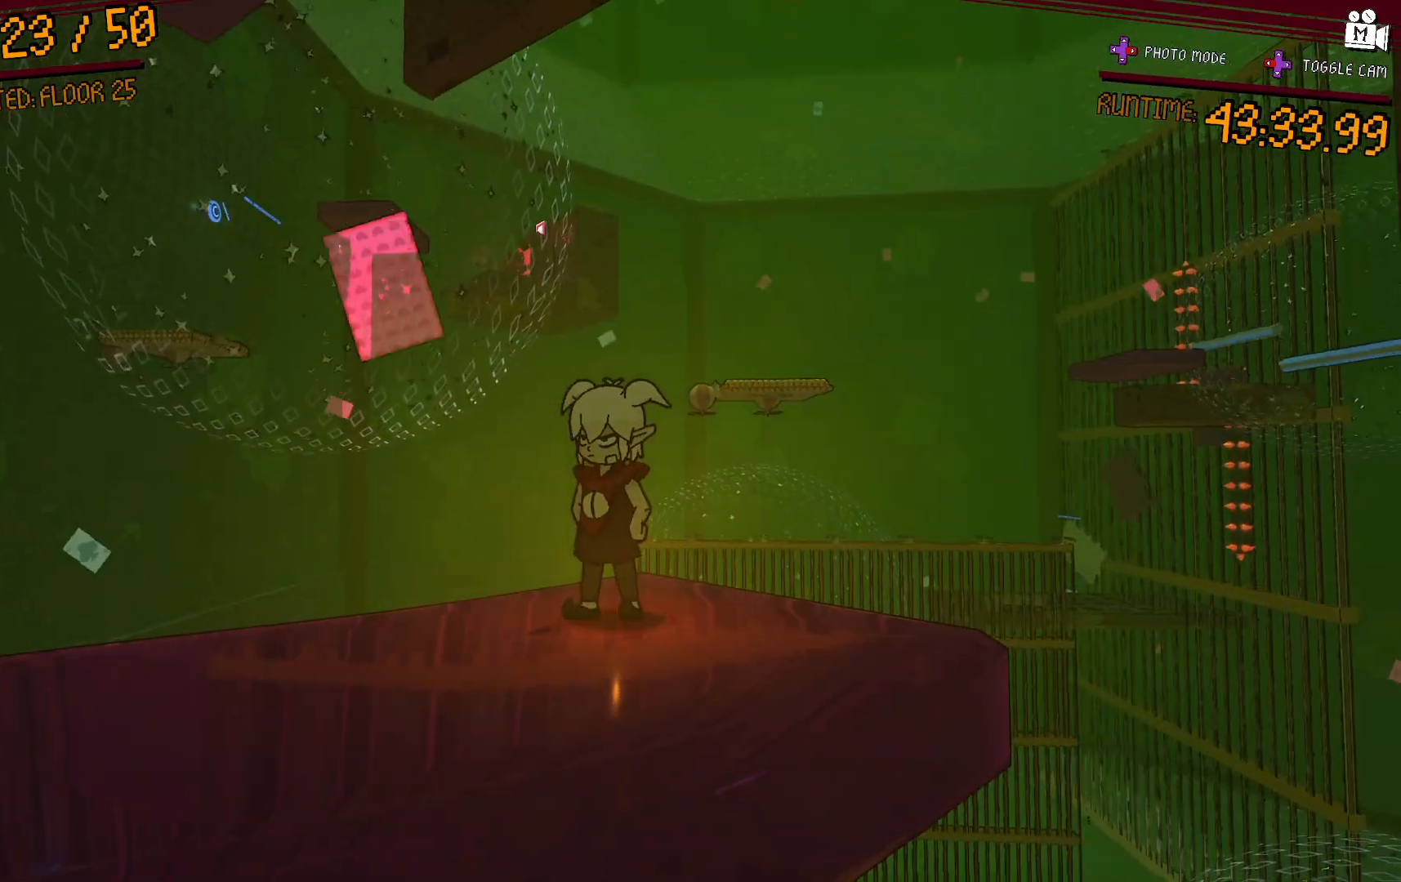
{"buttons": [], "left_stick": "center", "right_stick": "center", "events": [[300, "right_stick", "down"], [350, "right_stick", "down-left"], [467, "right_stick", "center"]]}
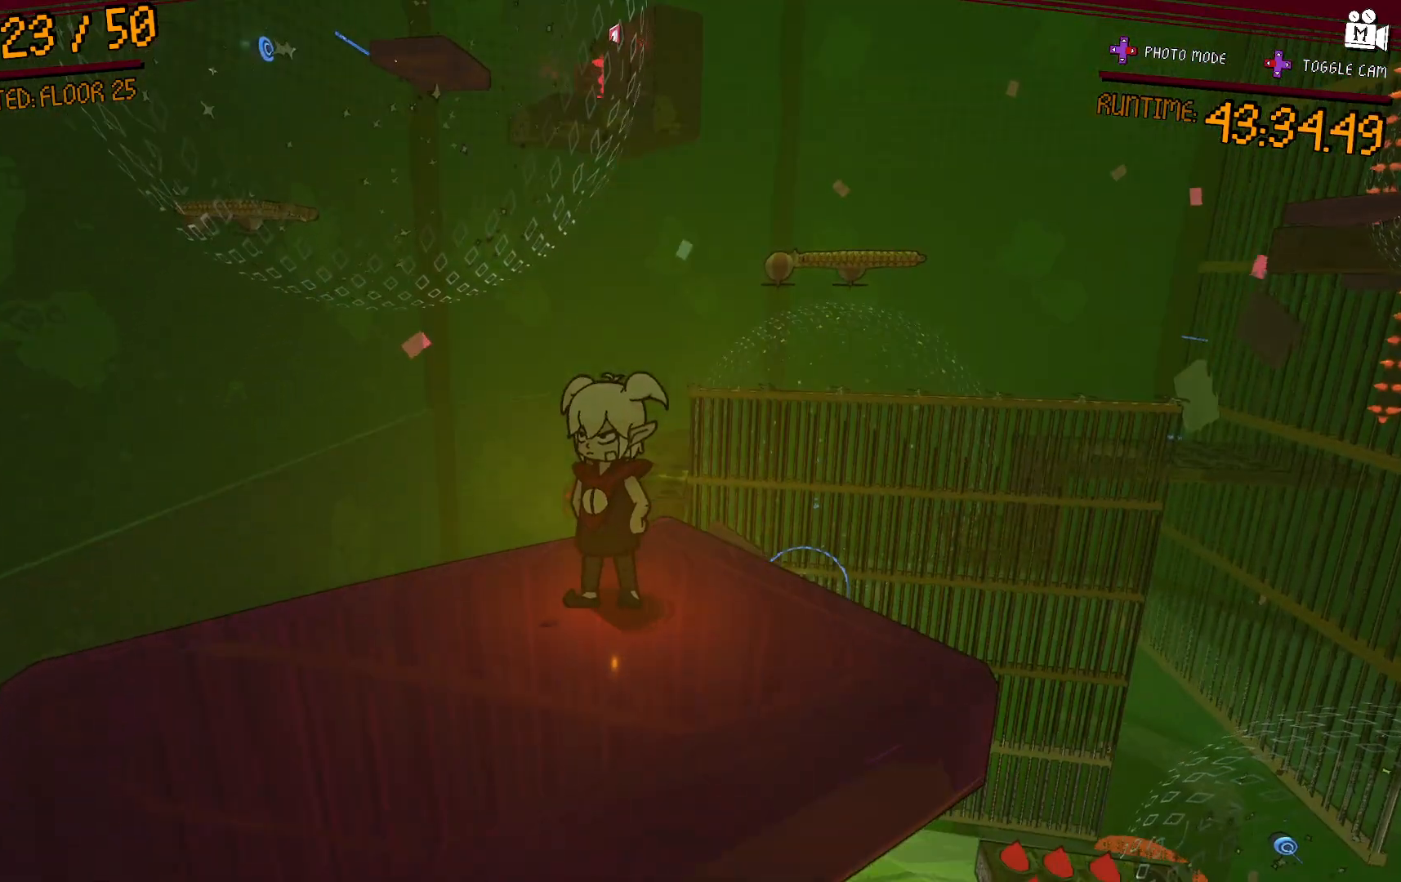
{"buttons": [], "left_stick": "center", "right_stick": "center", "events": [[300, "A", "down"], [500, "A", "up"]]}
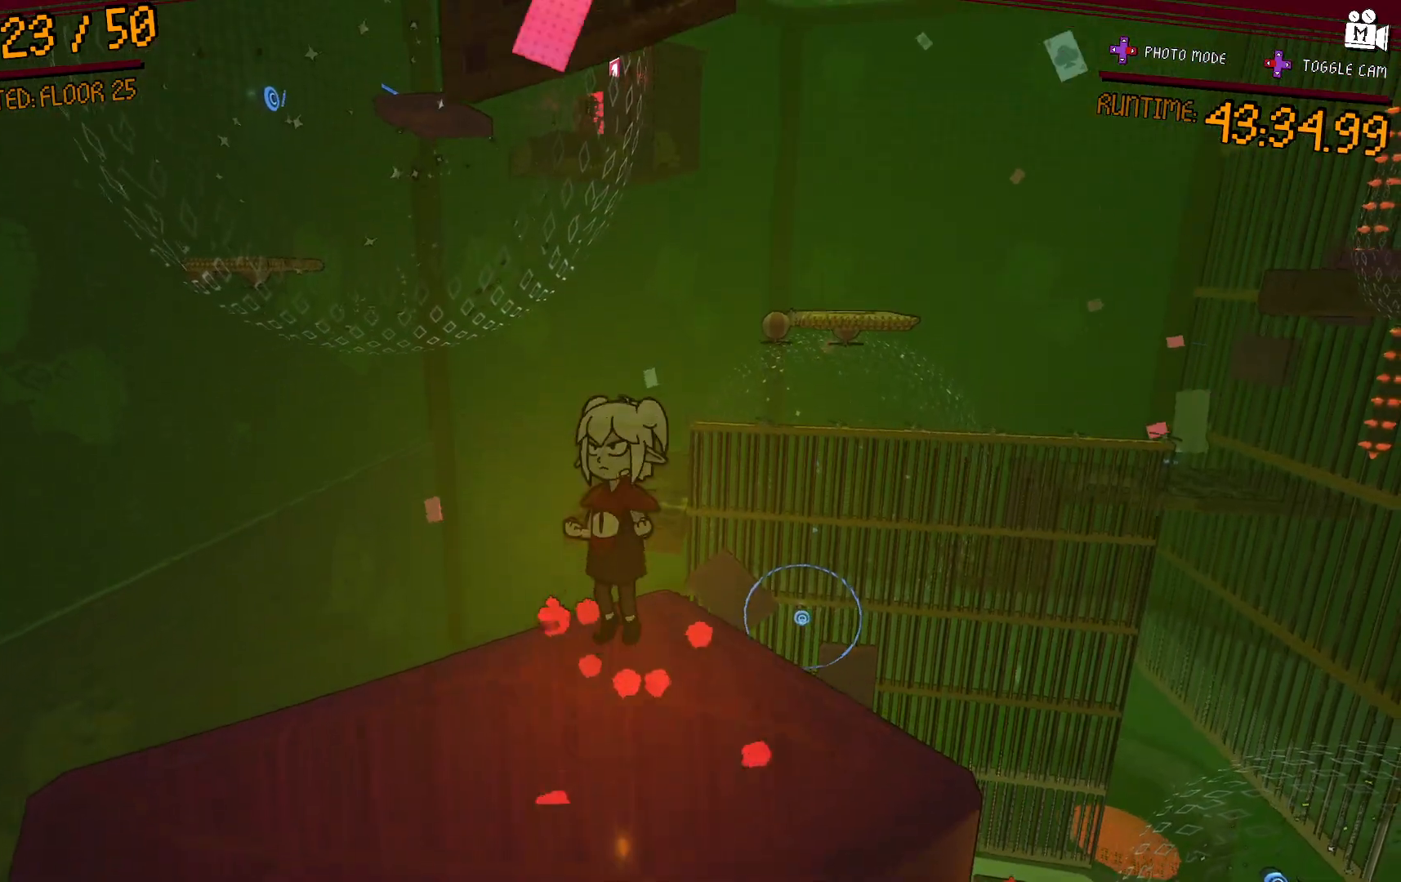
{"buttons": [], "left_stick": "center", "right_stick": "center", "events": [[133, "left_stick", "down-left"], [317, "left_stick", "center"]]}
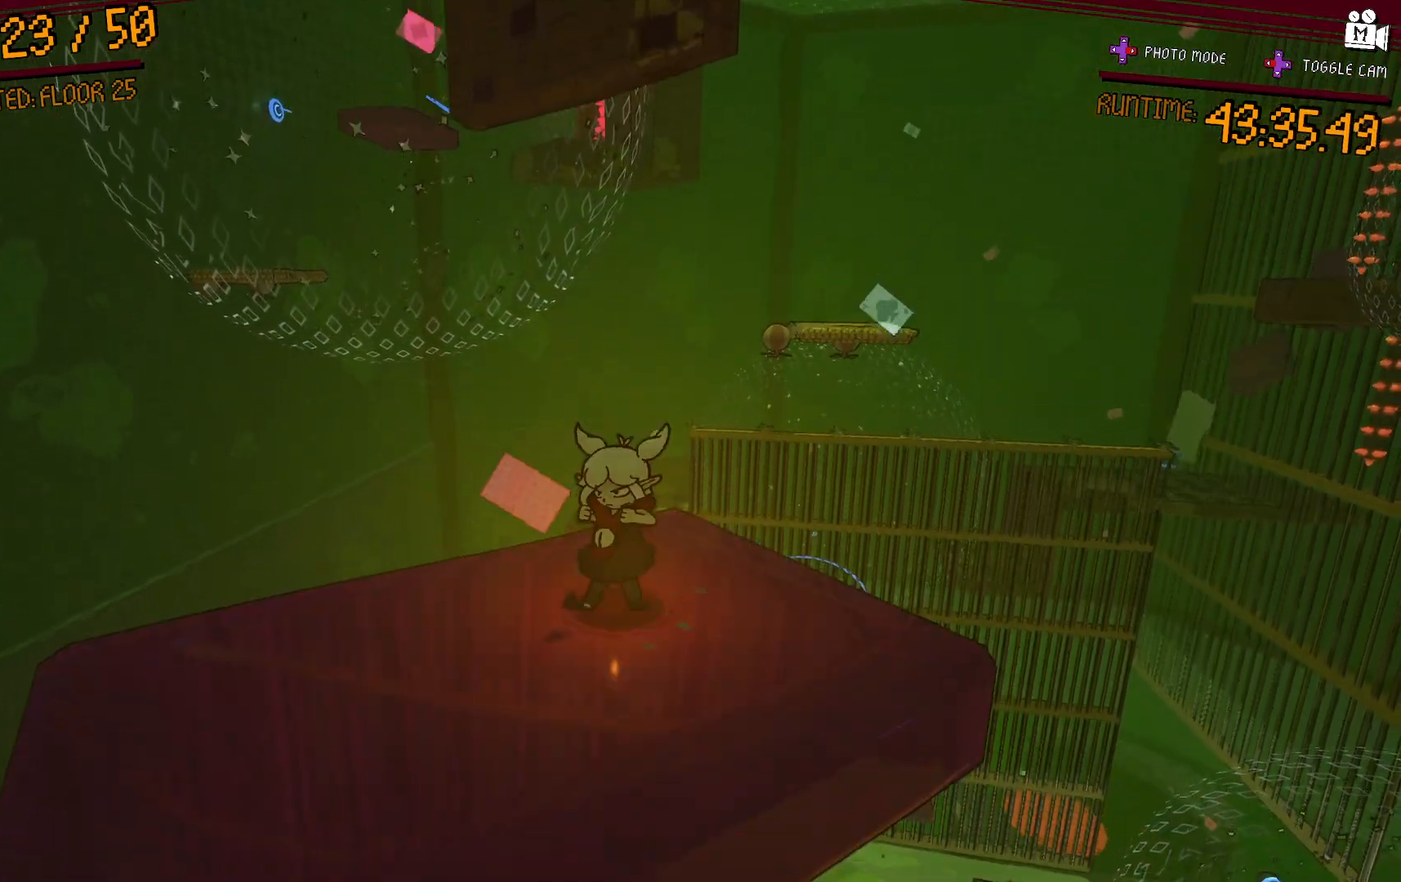
{"buttons": [], "left_stick": "center", "right_stick": "center", "events": [[50, "left_stick", "left"], [217, "left_stick", "center"]]}
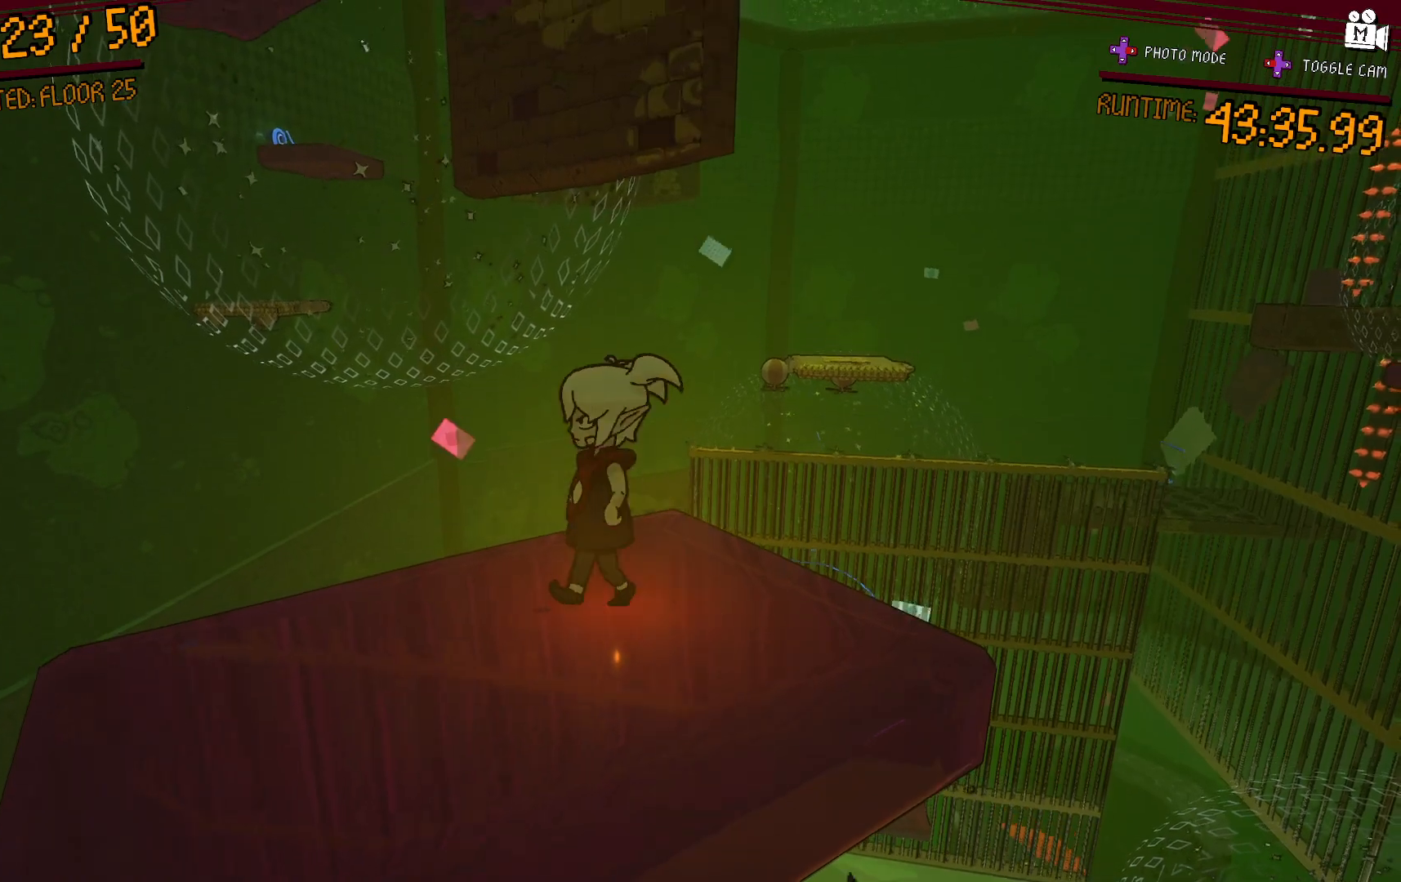
{"buttons": [], "left_stick": "center", "right_stick": "center", "events": [[50, "right_stick", "left"], [217, "right_stick", "center"]]}
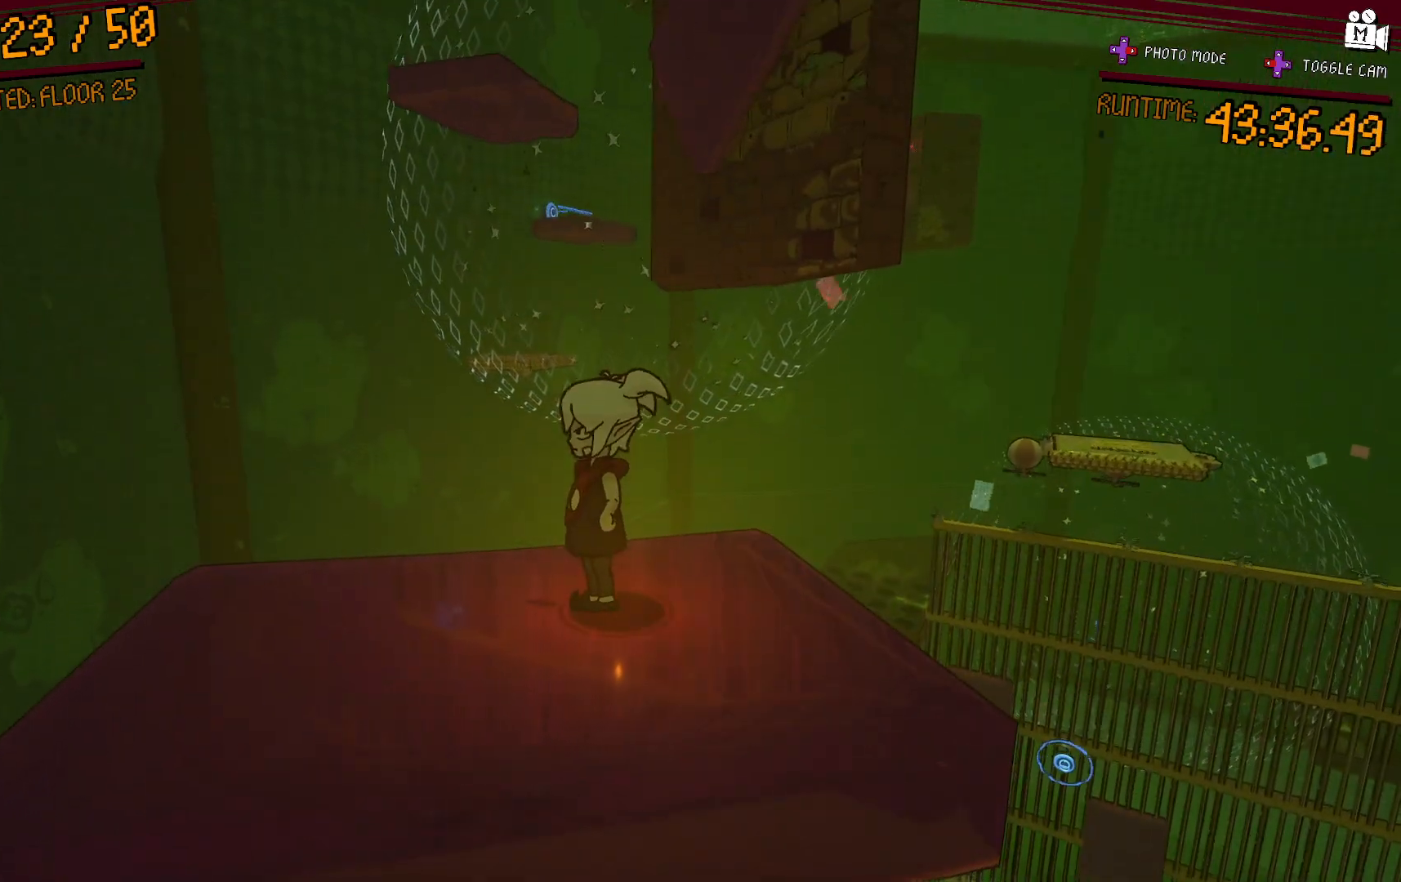
{"buttons": [], "left_stick": "center", "right_stick": "center", "events": [[167, "right_stick", "right"], [333, "right_stick", "center"]]}
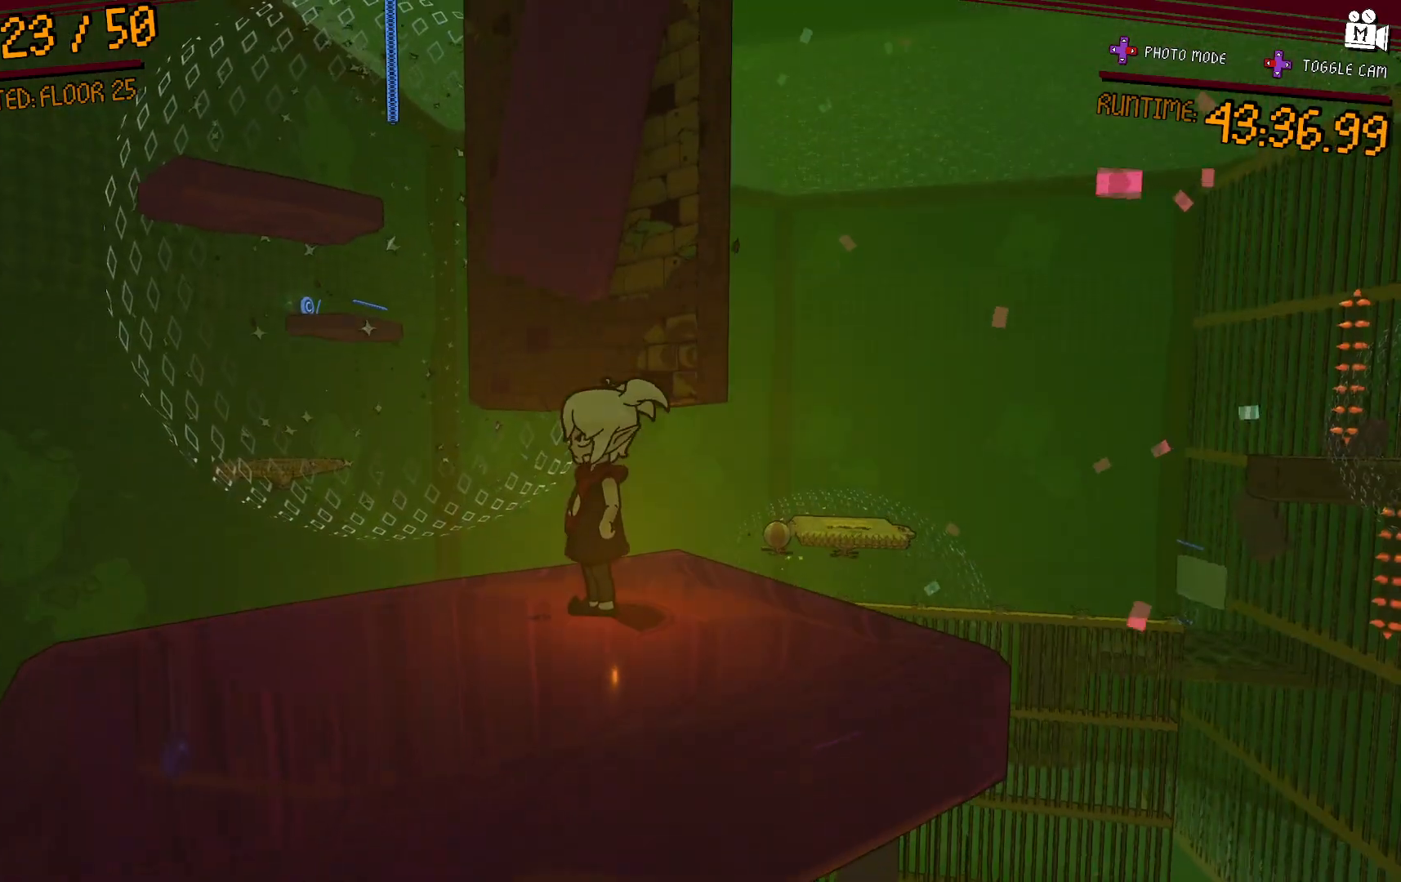
{"buttons": ["A"], "left_stick": "center", "right_stick": "center", "events": [[67, "A", "down"]]}
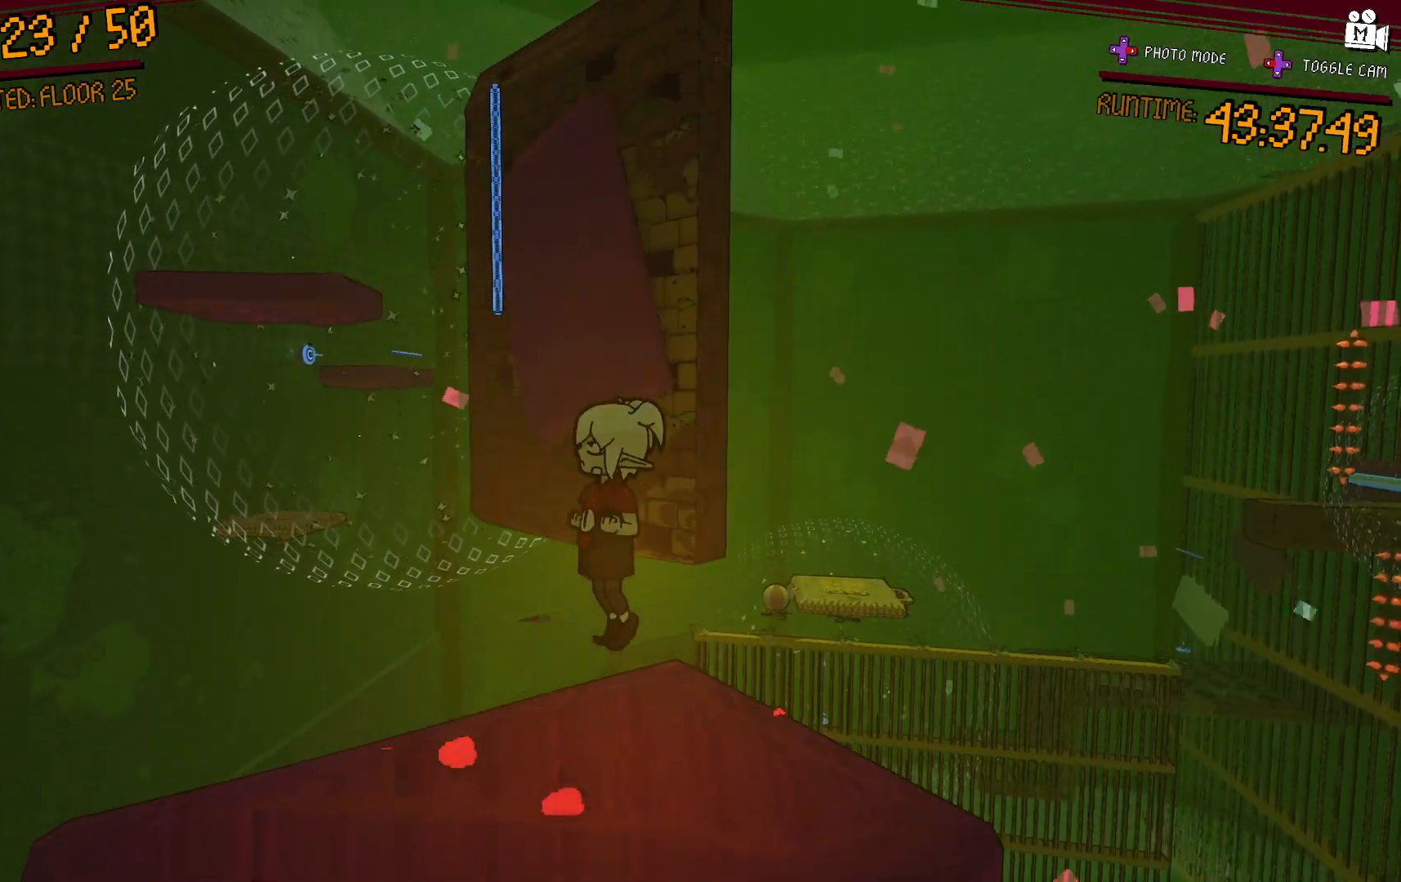
{"buttons": [], "left_stick": "center", "right_stick": "center", "events": [[233, "A", "up"]]}
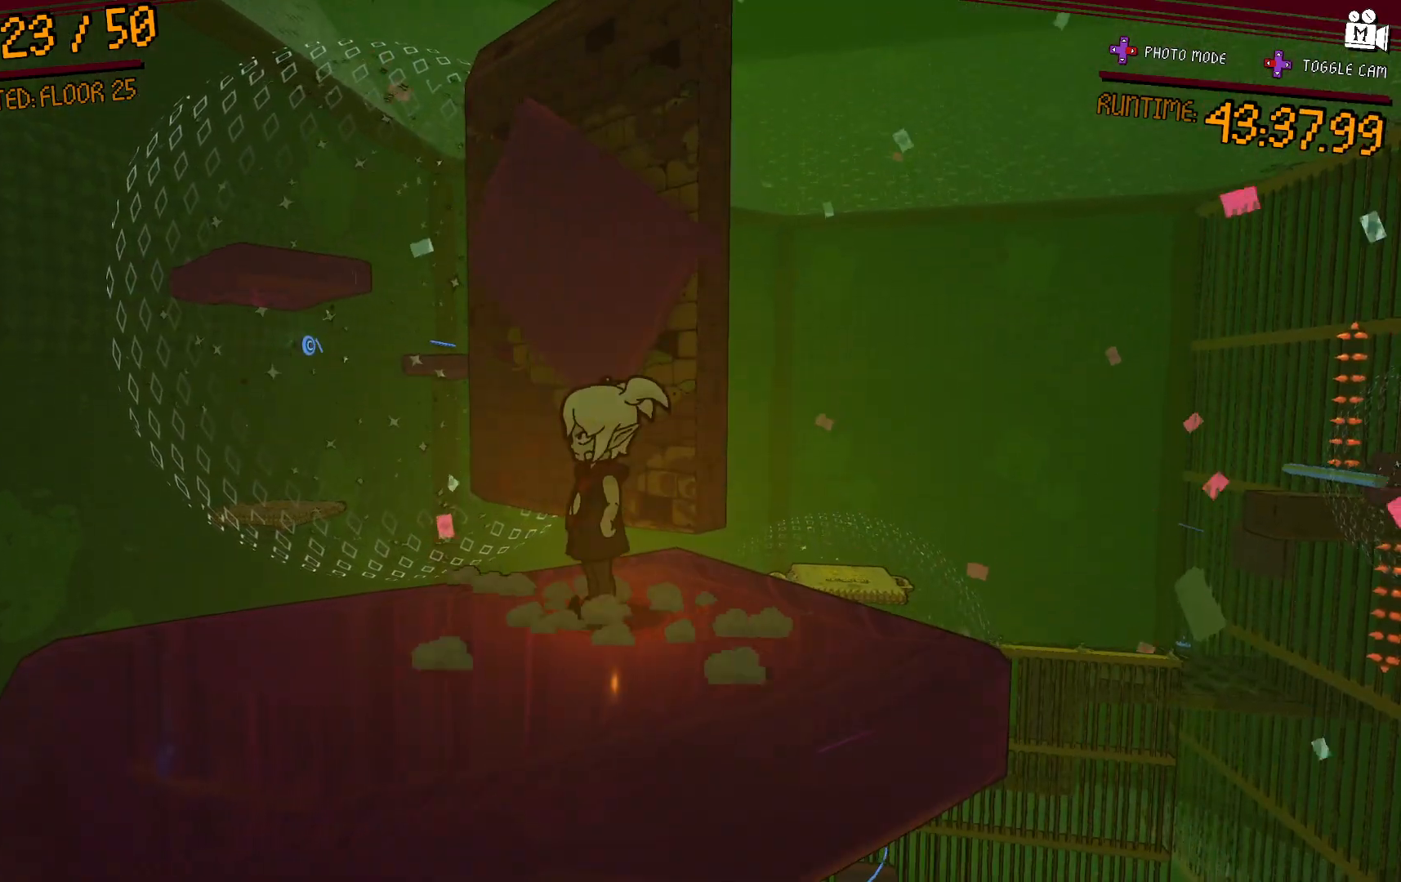
{"buttons": ["A"], "left_stick": "up-left", "right_stick": "center", "events": [[283, "left_stick", "up-left"], [383, "A", "down"]]}